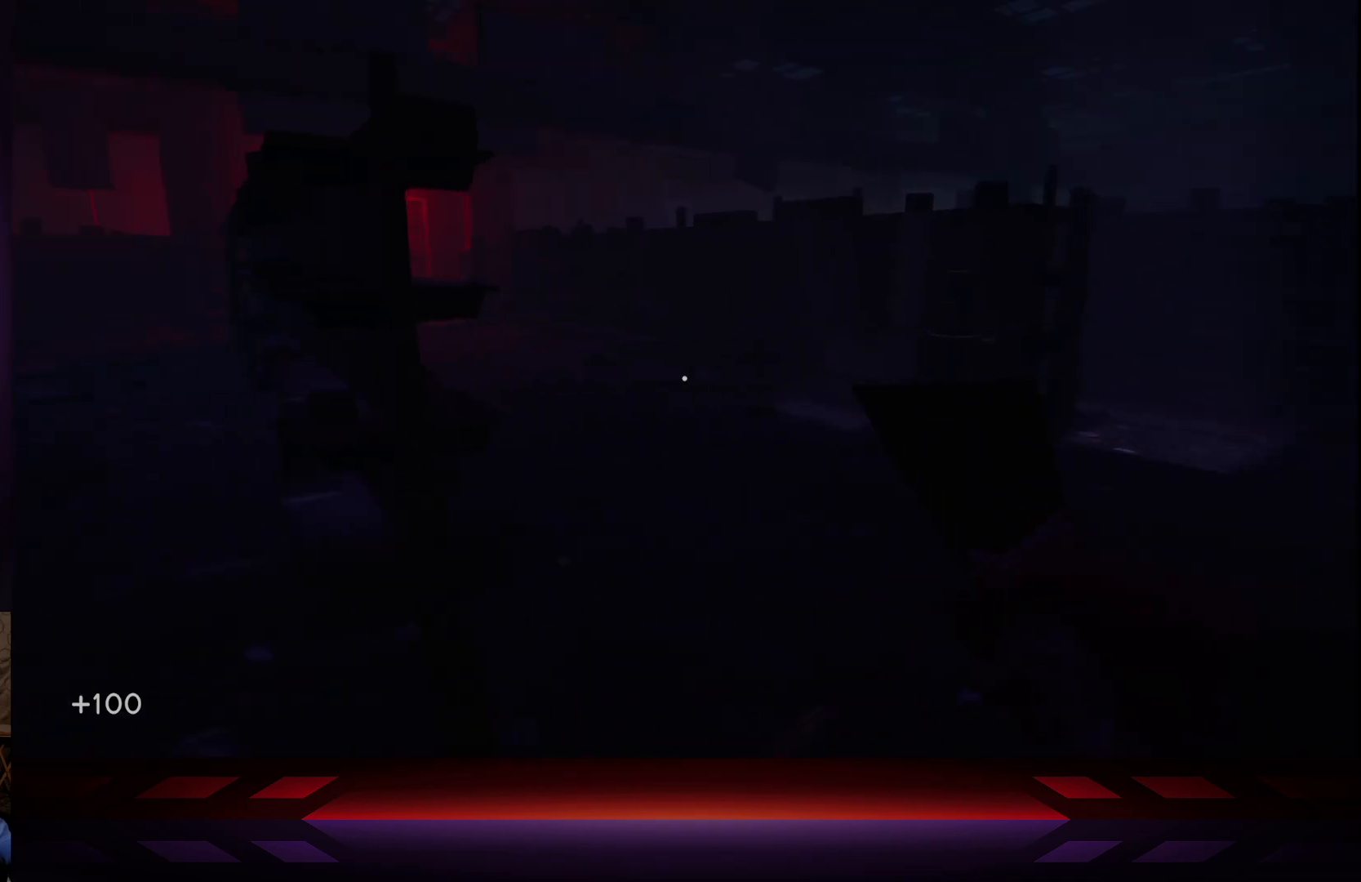
Gameplay with a controller (Xbox layout); each line is a JSON object with the inputs held at the frame after it. "events" lists button and stick changes between this image and that frame as [ms after this image, input, new state], when the widget could be followed in between.
{"buttons": [], "left_stick": "right", "right_stick": "center", "events": [[33, "left_stick", "up-right"], [150, "right_stick", "center"], [400, "left_stick", "right"]]}
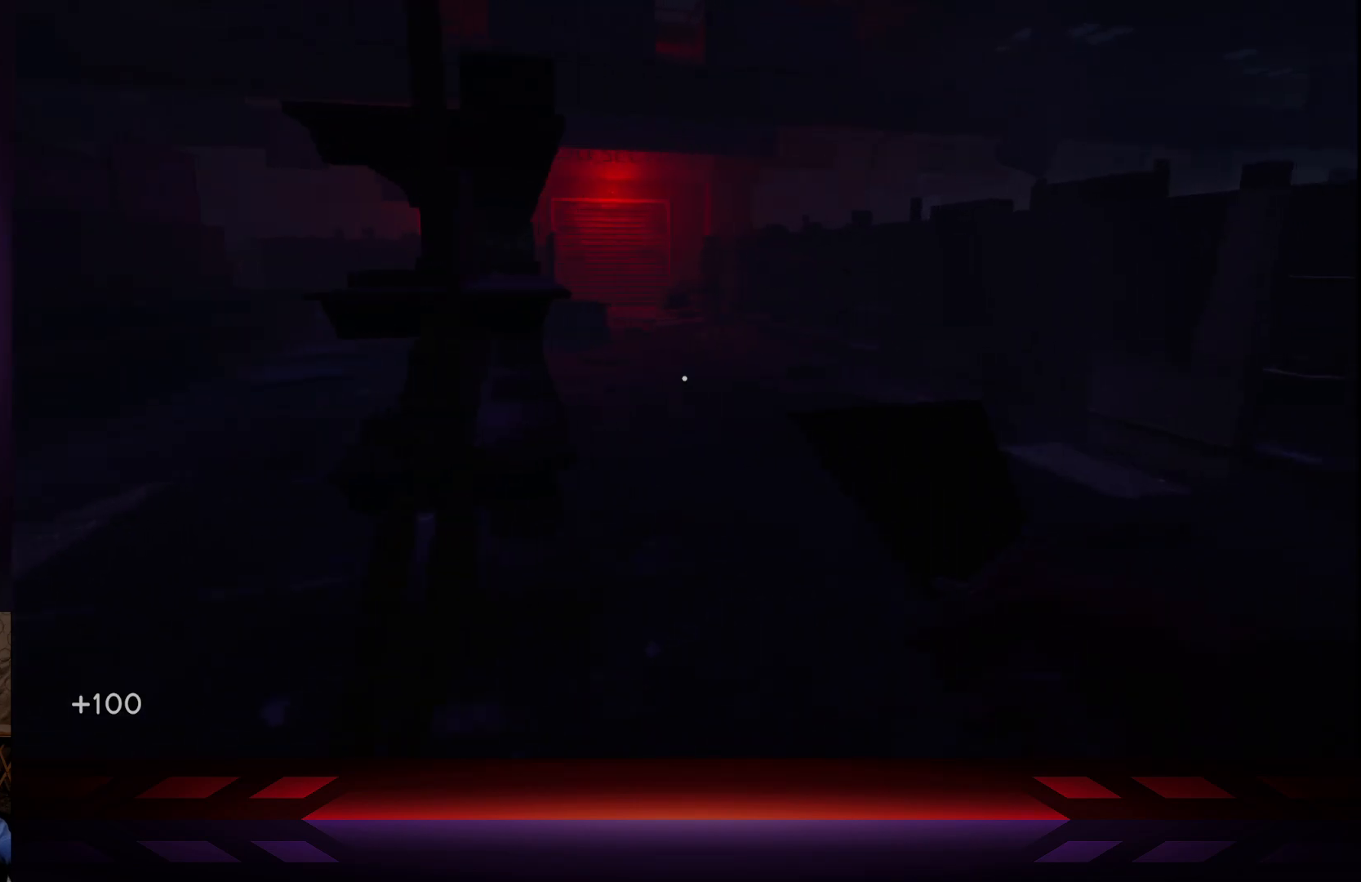
{"buttons": [], "left_stick": "center", "right_stick": "center", "events": [[17, "left_stick", "center"]]}
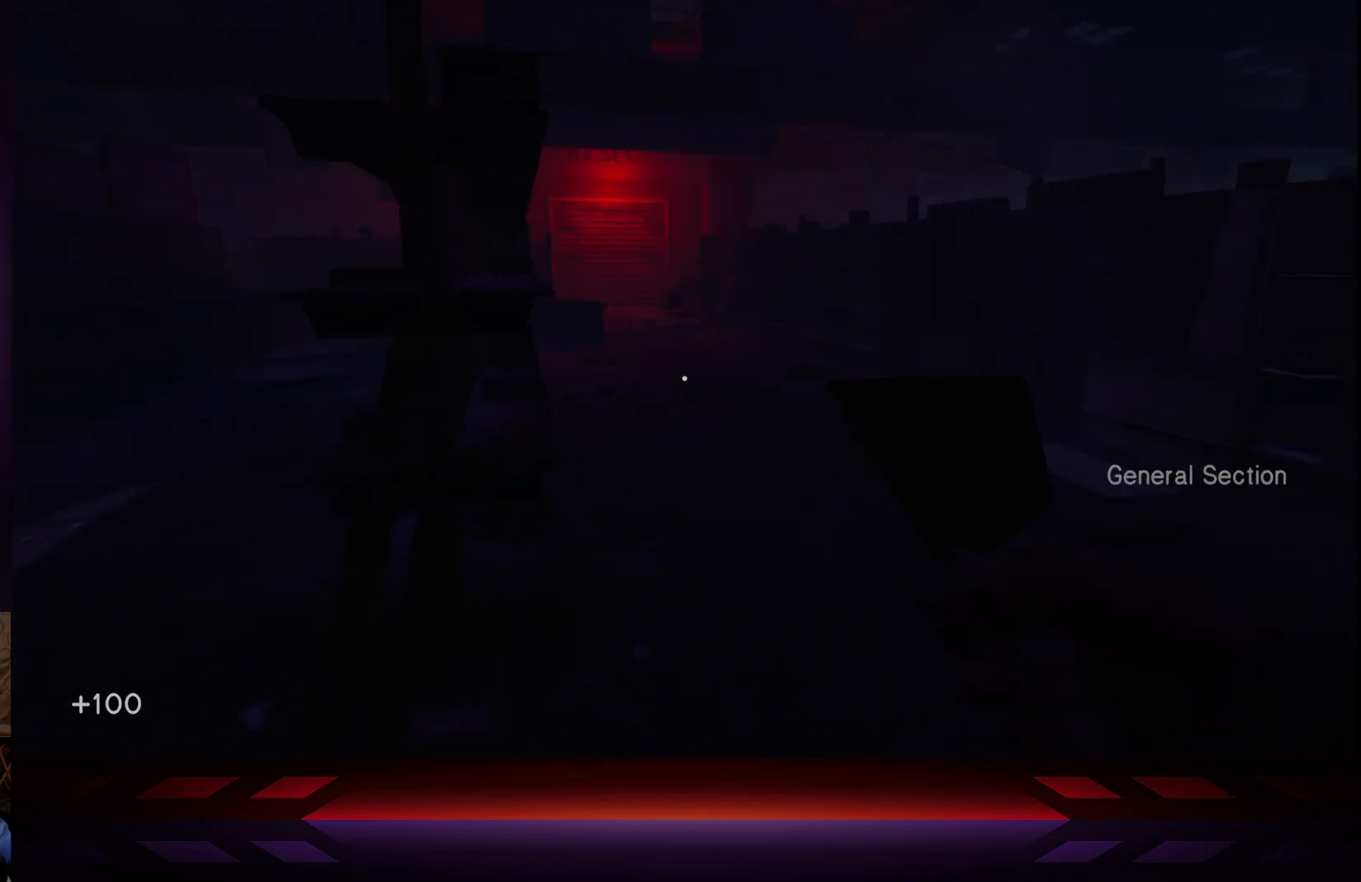
{"buttons": [], "left_stick": "up-right", "right_stick": "center", "events": [[283, "left_stick", "up-right"]]}
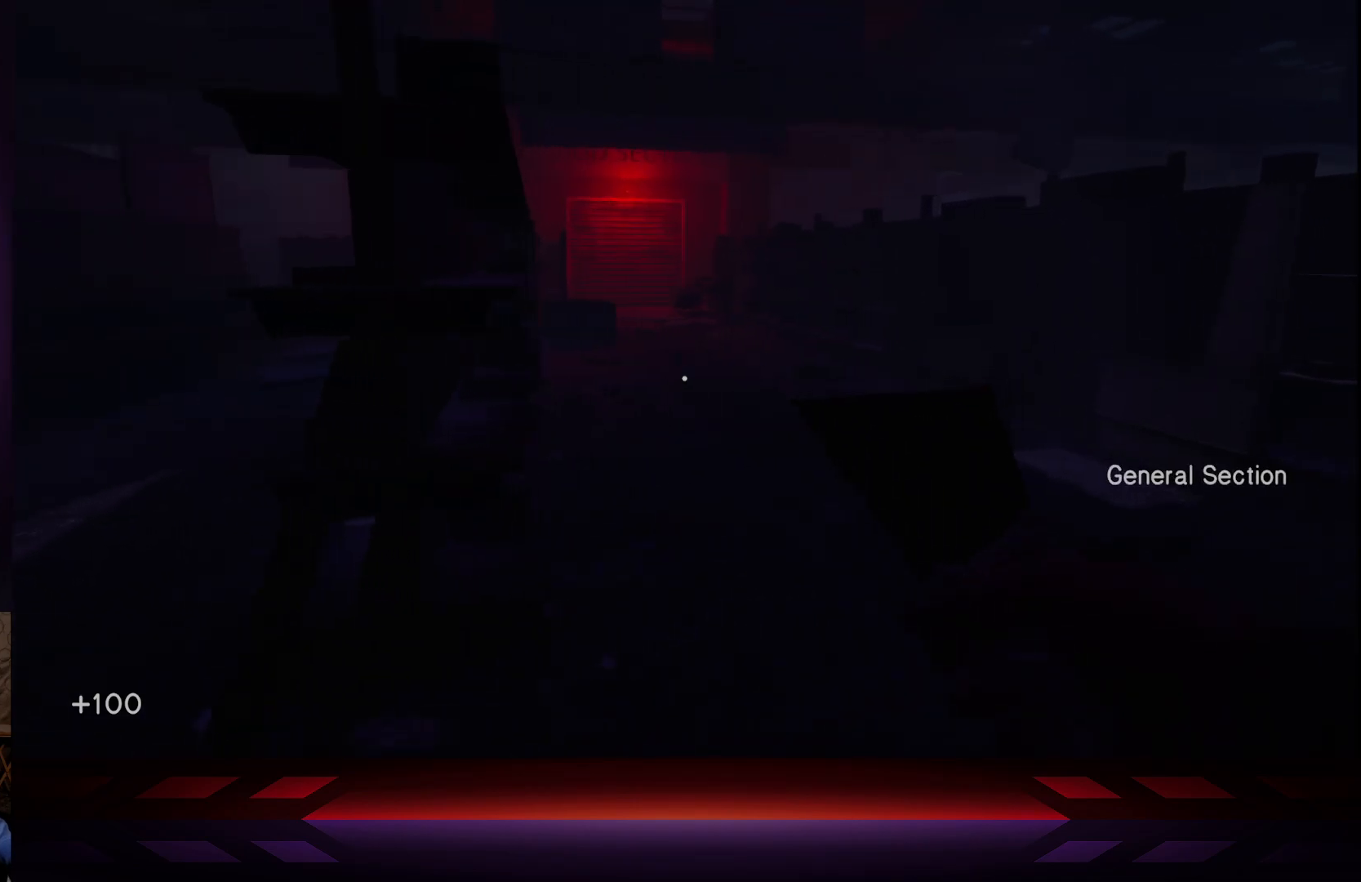
{"buttons": [], "left_stick": "center", "right_stick": "center", "events": [[17, "left_stick", "up"], [183, "L3", "down"], [317, "L3", "up"], [317, "left_stick", "right"], [400, "left_stick", "center"]]}
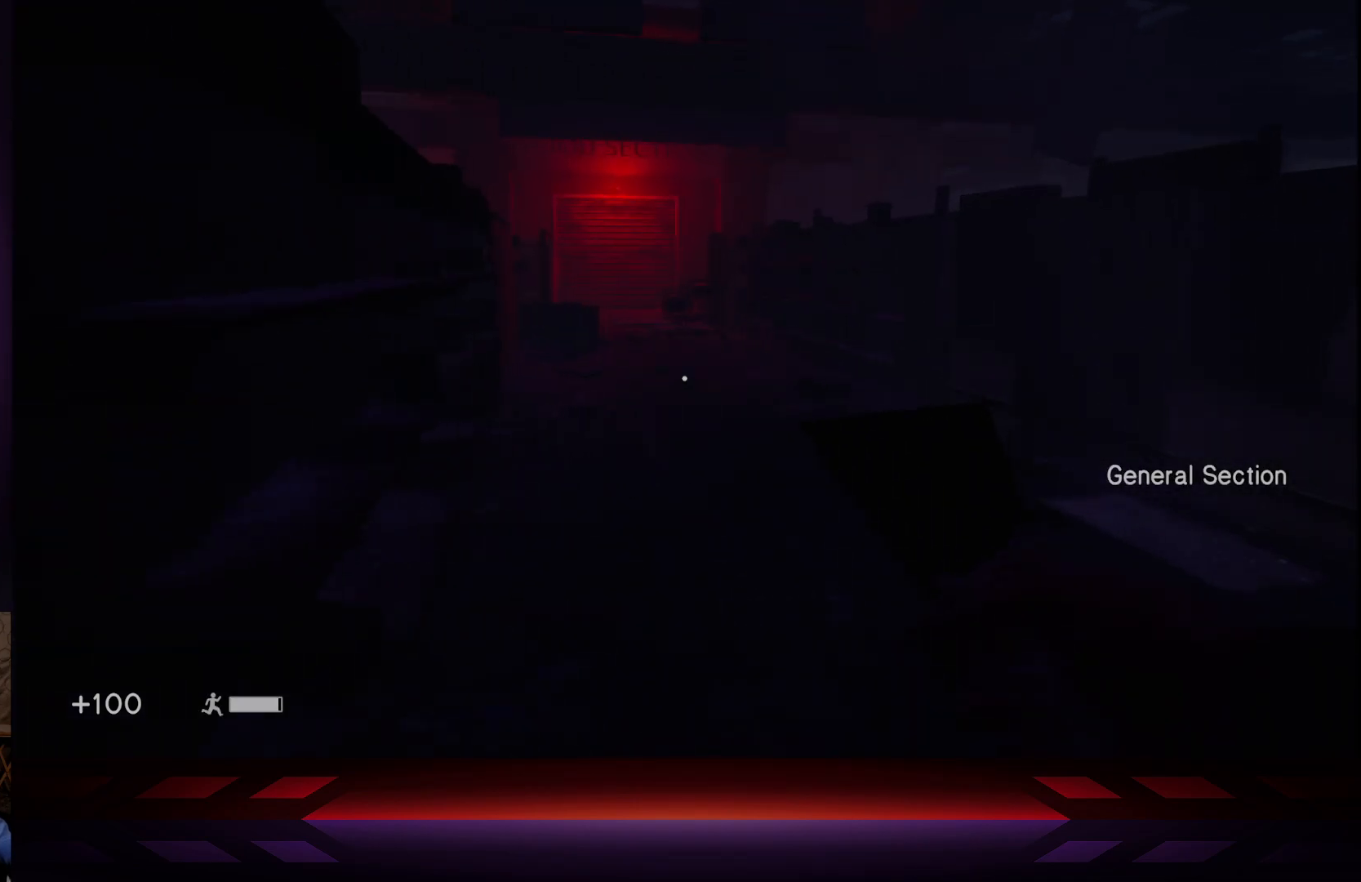
{"buttons": [], "left_stick": "center", "right_stick": "center", "events": [[217, "R3", "down"], [317, "R3", "up"]]}
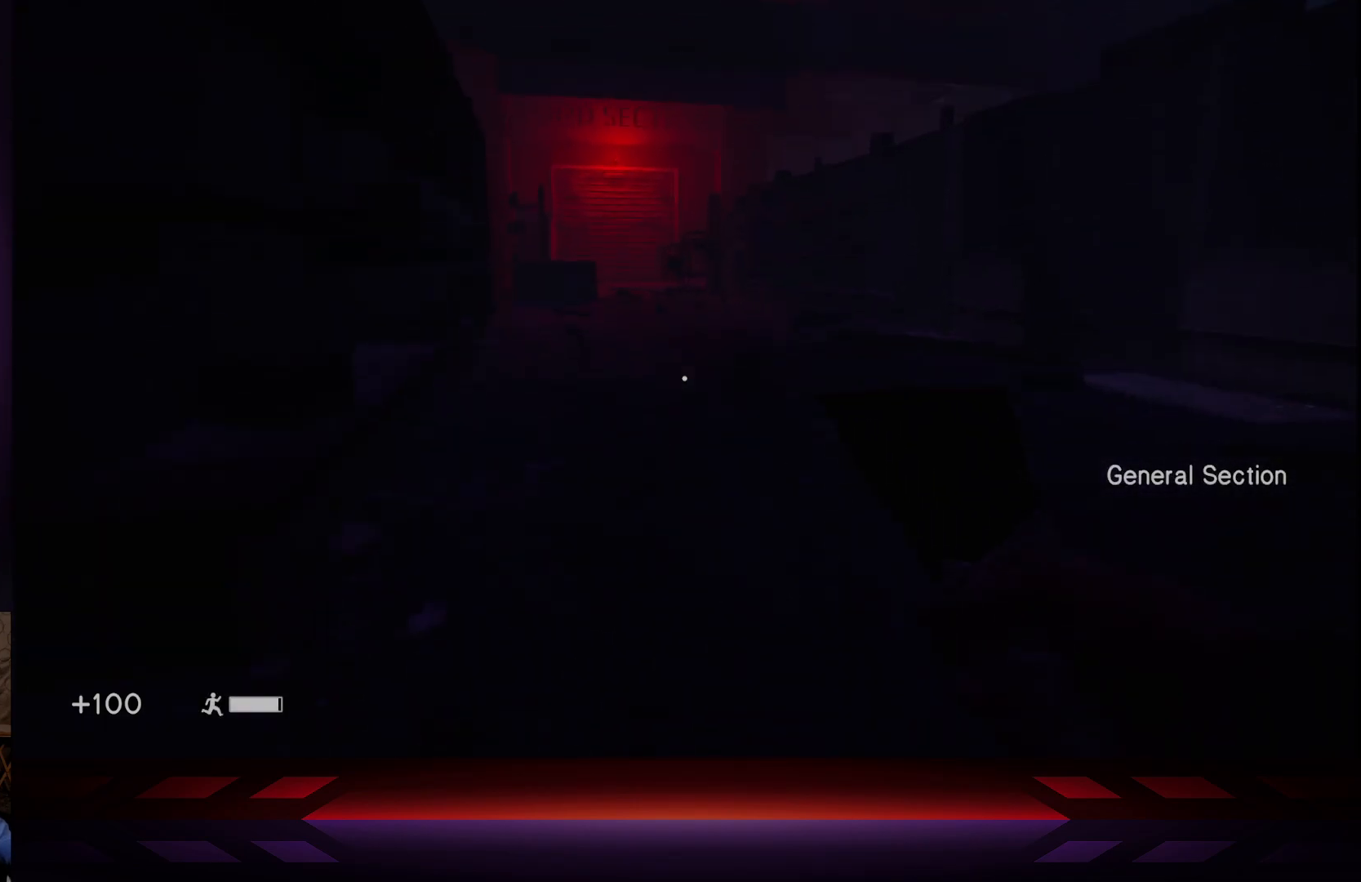
{"buttons": [], "left_stick": "up-left", "right_stick": "center", "events": [[50, "right_stick", "right"], [83, "left_stick", "up-left"], [283, "right_stick", "center"]]}
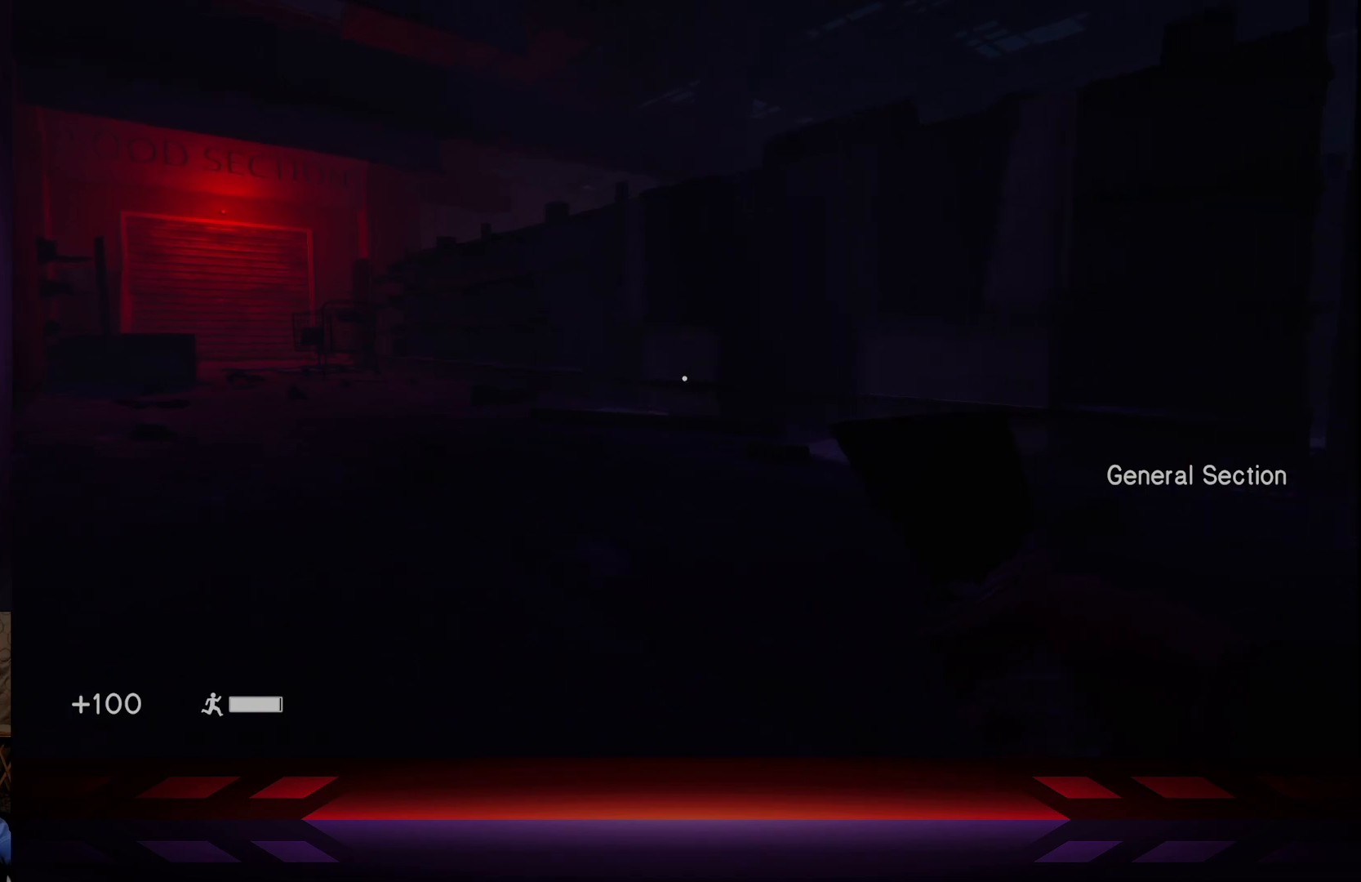
{"buttons": [], "left_stick": "up-left", "right_stick": "center", "events": [[367, "R2", "down"], [500, "R2", "up"]]}
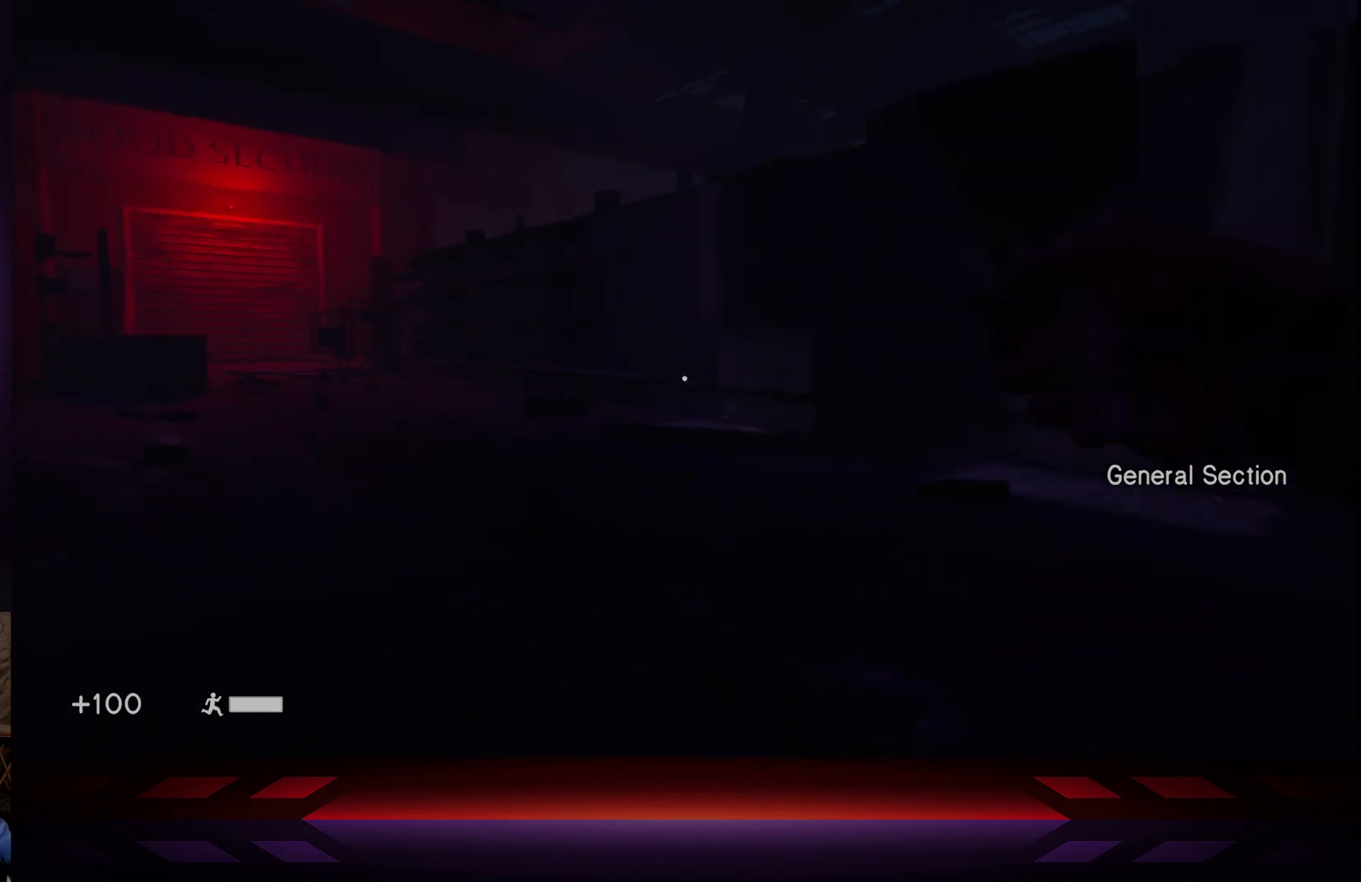
{"buttons": ["L2"], "left_stick": "center", "right_stick": "center", "events": [[33, "left_stick", "center"], [333, "L2", "down"]]}
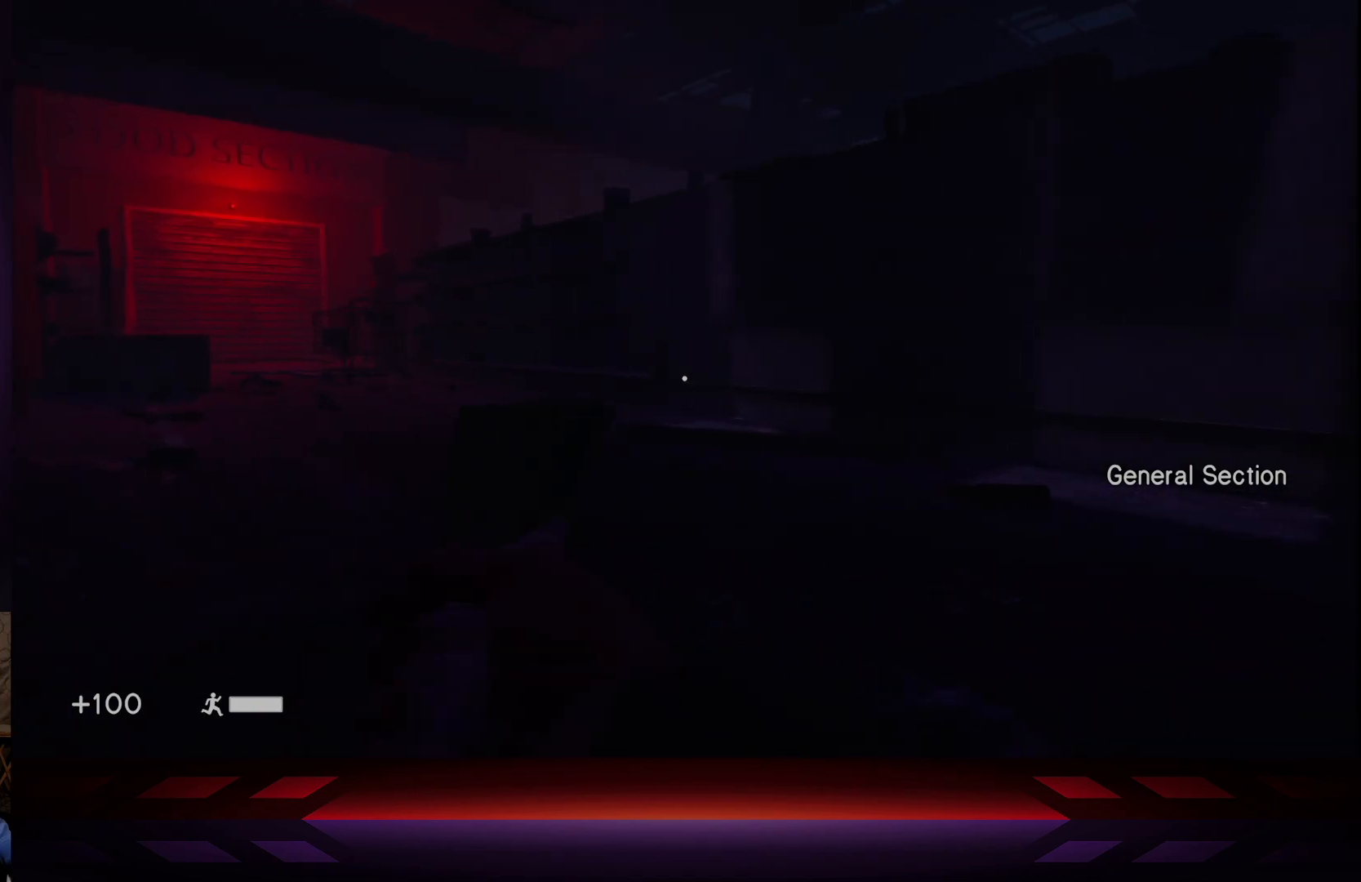
{"buttons": ["L2"], "left_stick": "center", "right_stick": "center", "events": [[100, "L2", "up"], [400, "L2", "down"]]}
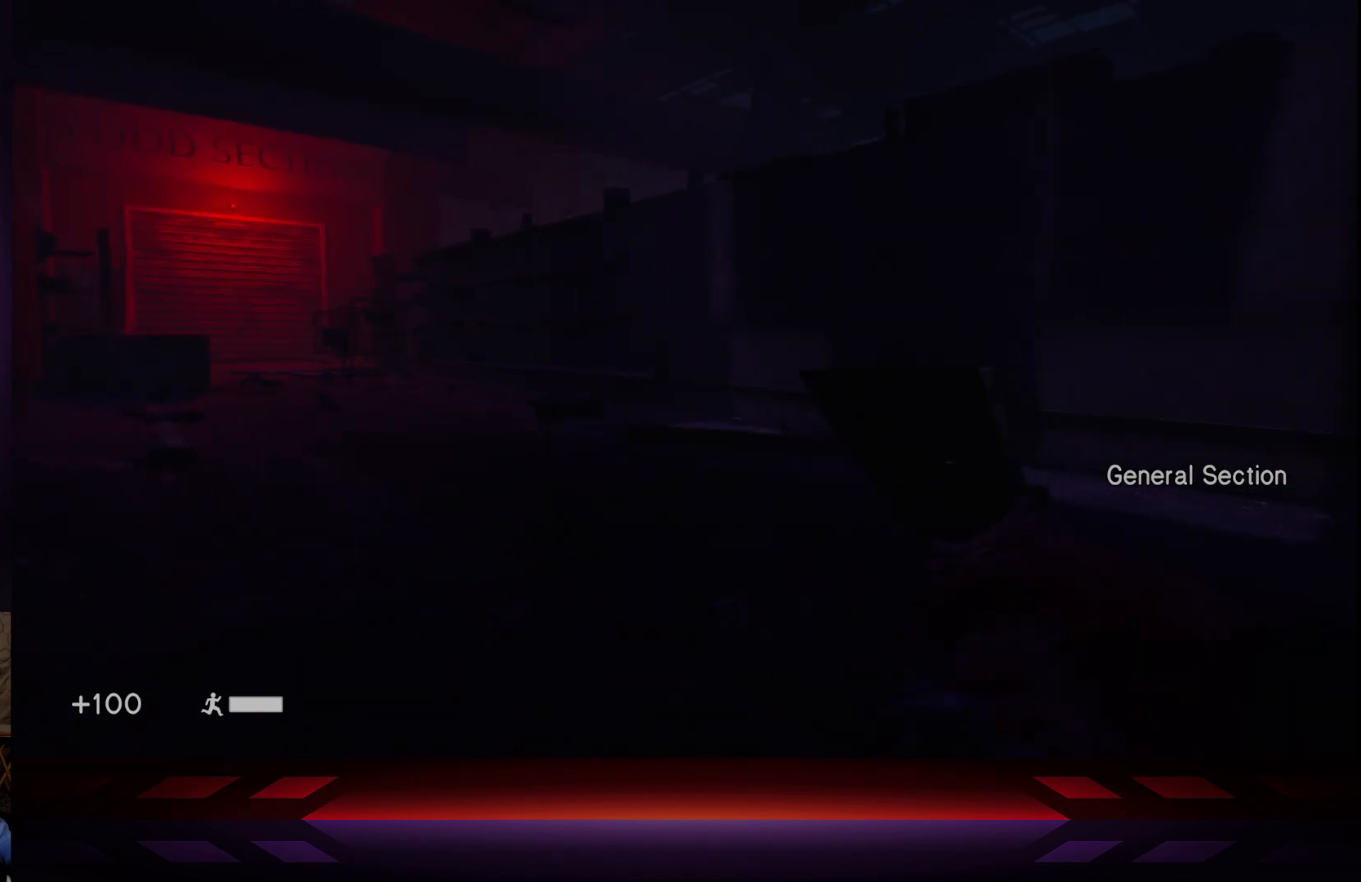
{"buttons": [], "left_stick": "center", "right_stick": "right", "events": [[133, "L2", "up"], [467, "right_stick", "right"]]}
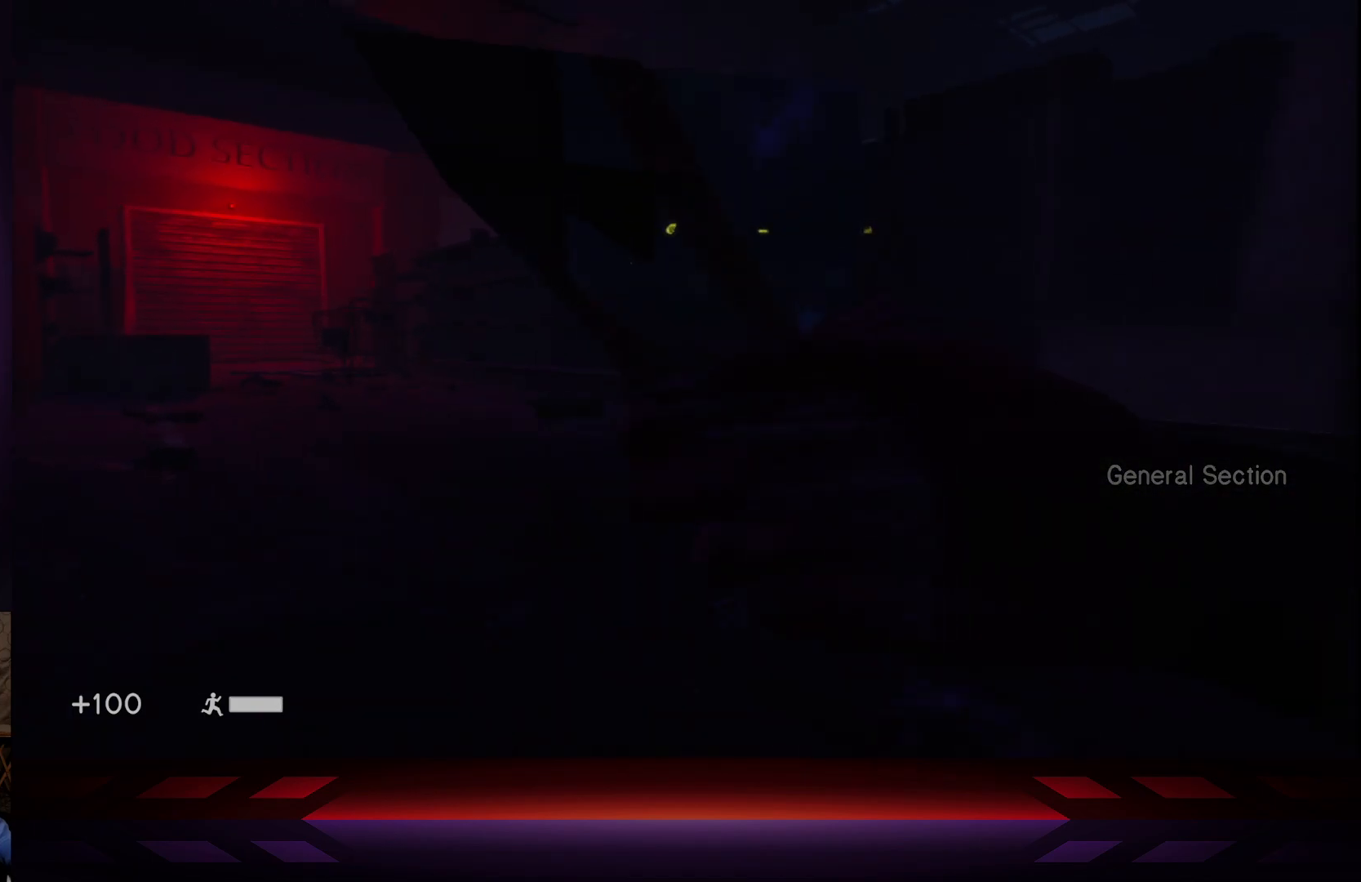
{"buttons": [], "left_stick": "center", "right_stick": "right", "events": []}
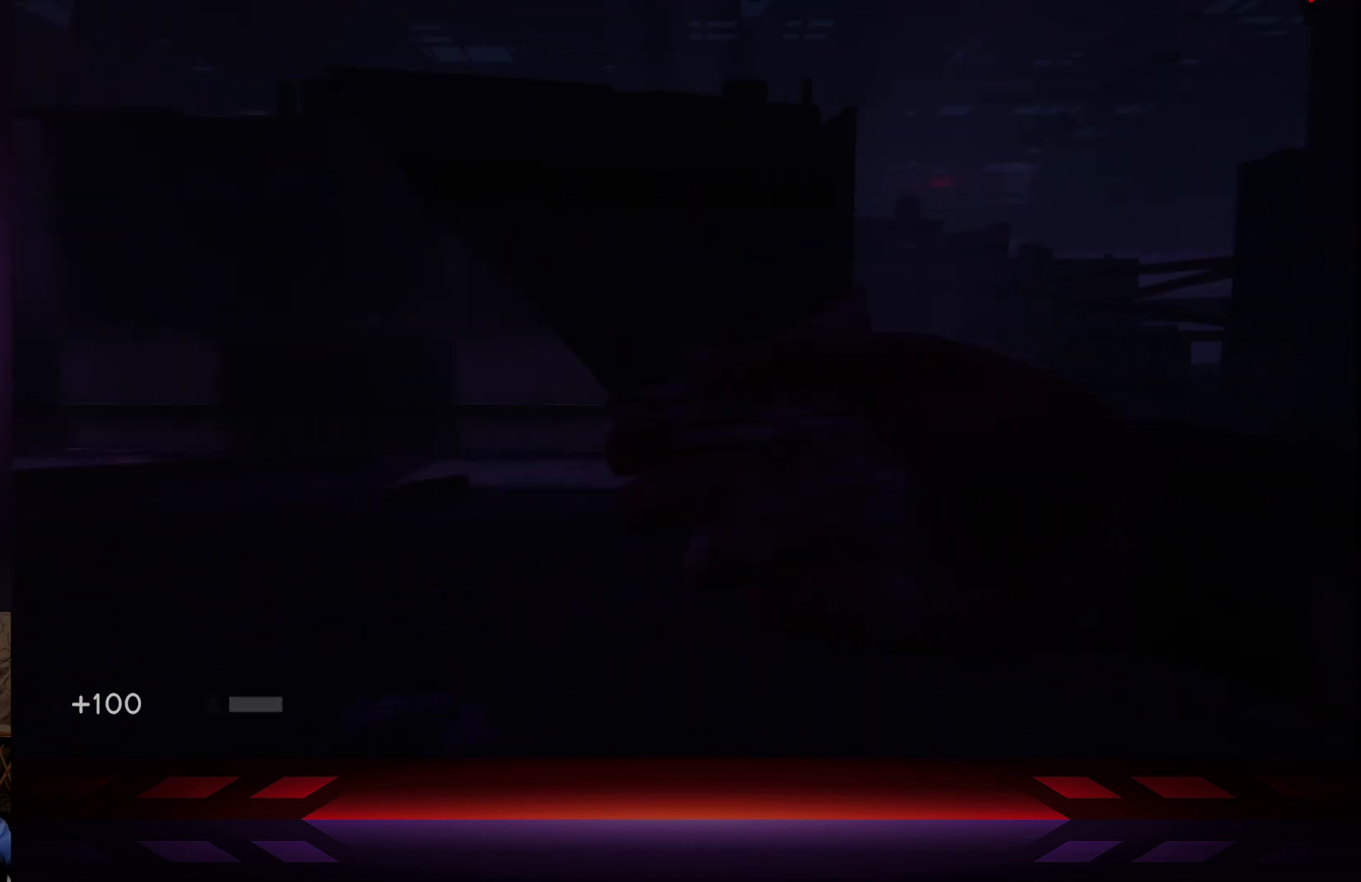
{"buttons": [], "left_stick": "center", "right_stick": "right", "events": []}
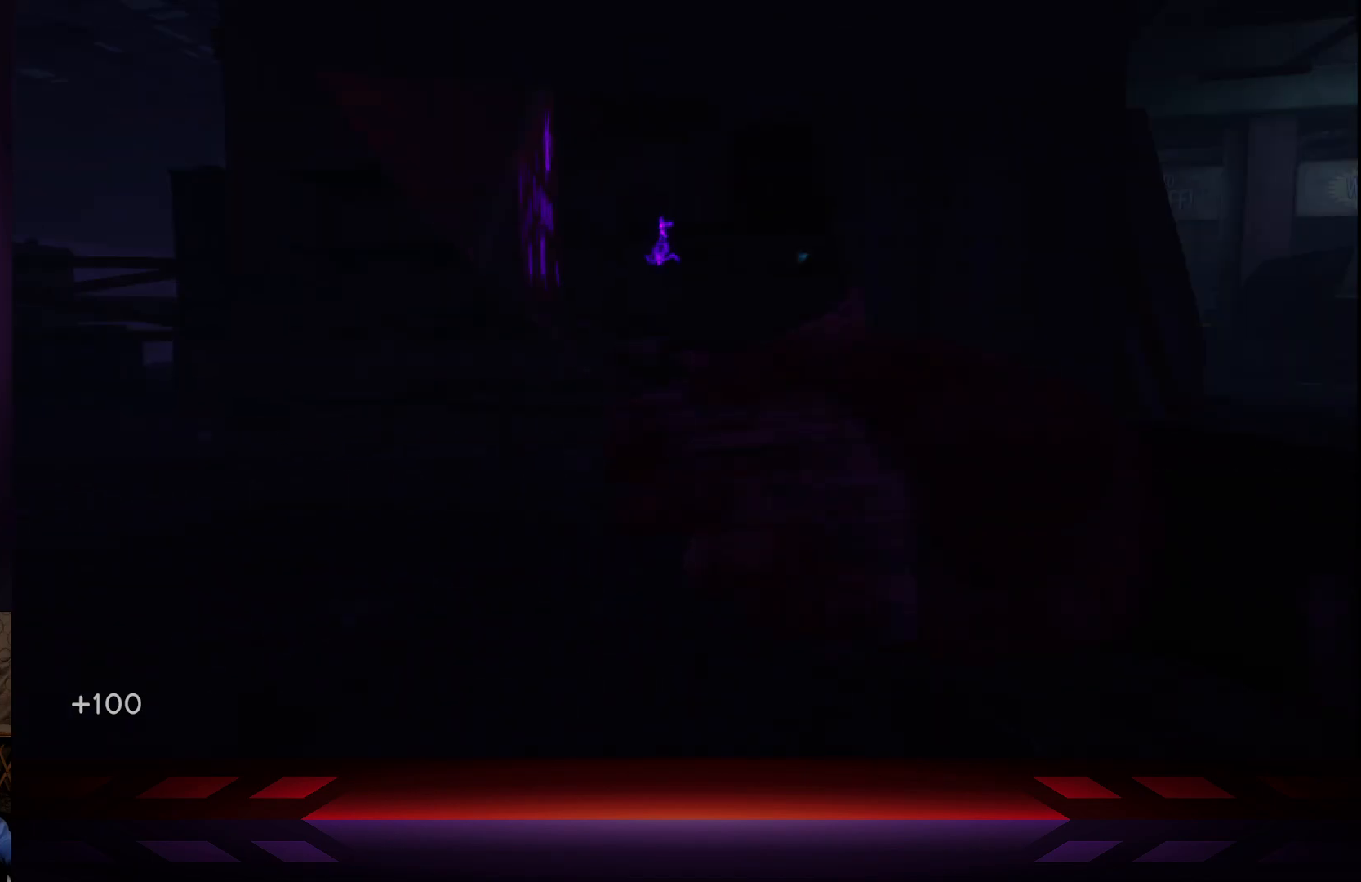
{"buttons": [], "left_stick": "center", "right_stick": "left", "events": [[233, "right_stick", "center"], [400, "right_stick", "left"]]}
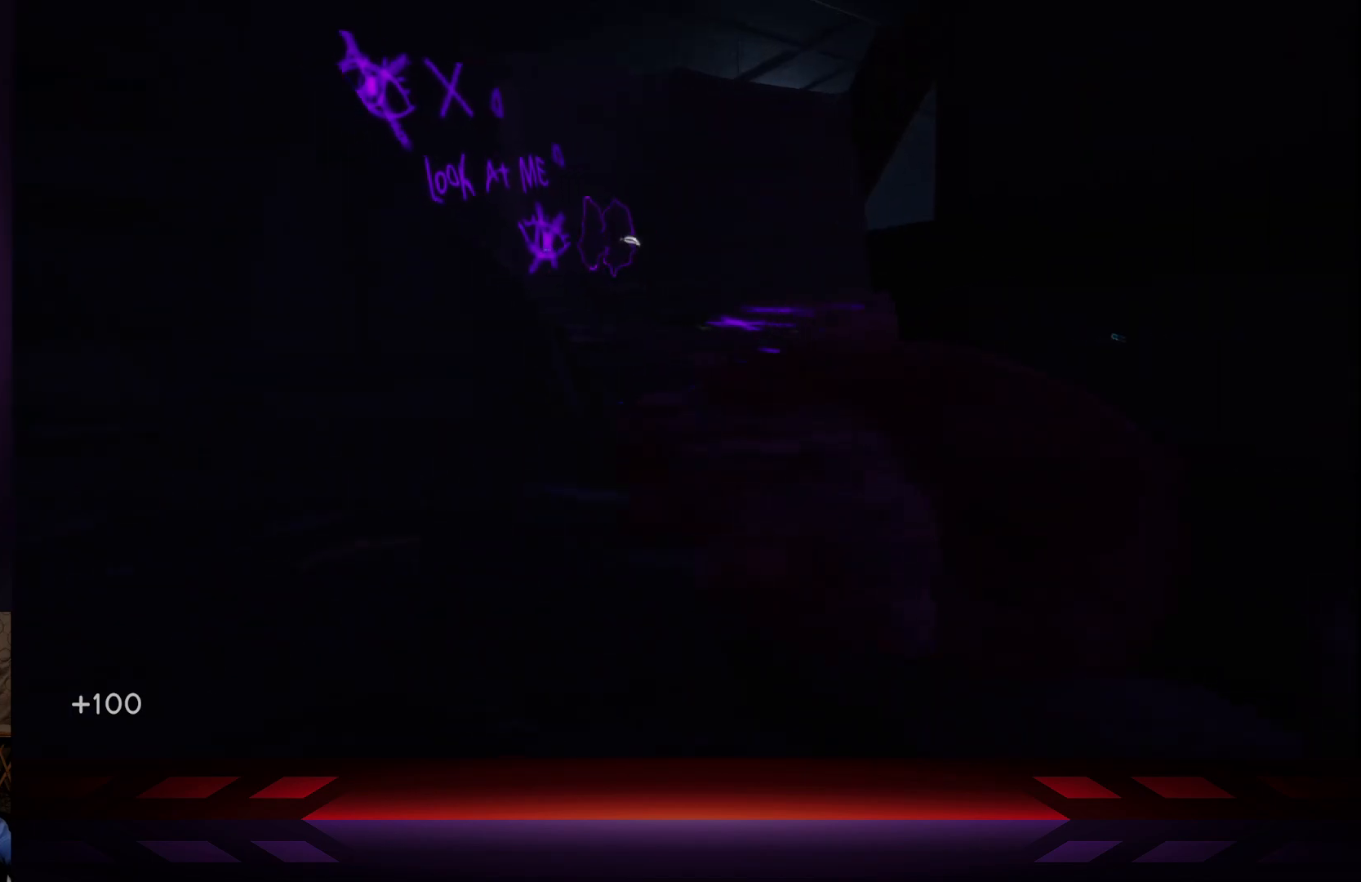
{"buttons": [], "left_stick": "center", "right_stick": "center", "events": [[117, "right_stick", "center"], [317, "right_stick", "right"], [467, "right_stick", "center"]]}
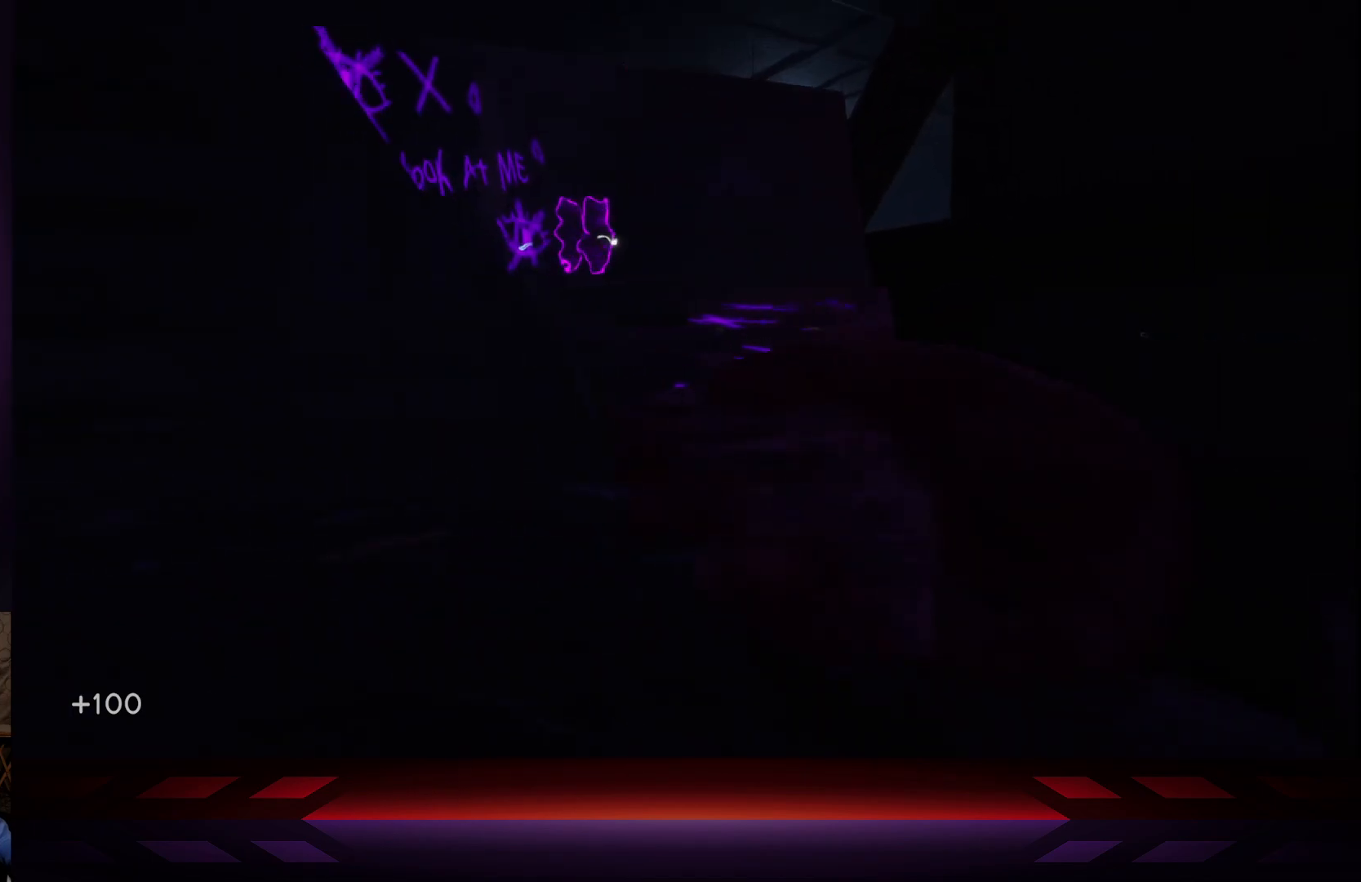
{"buttons": [], "left_stick": "center", "right_stick": "right", "events": [[50, "right_stick", "left"], [167, "right_stick", "center"], [317, "right_stick", "right"]]}
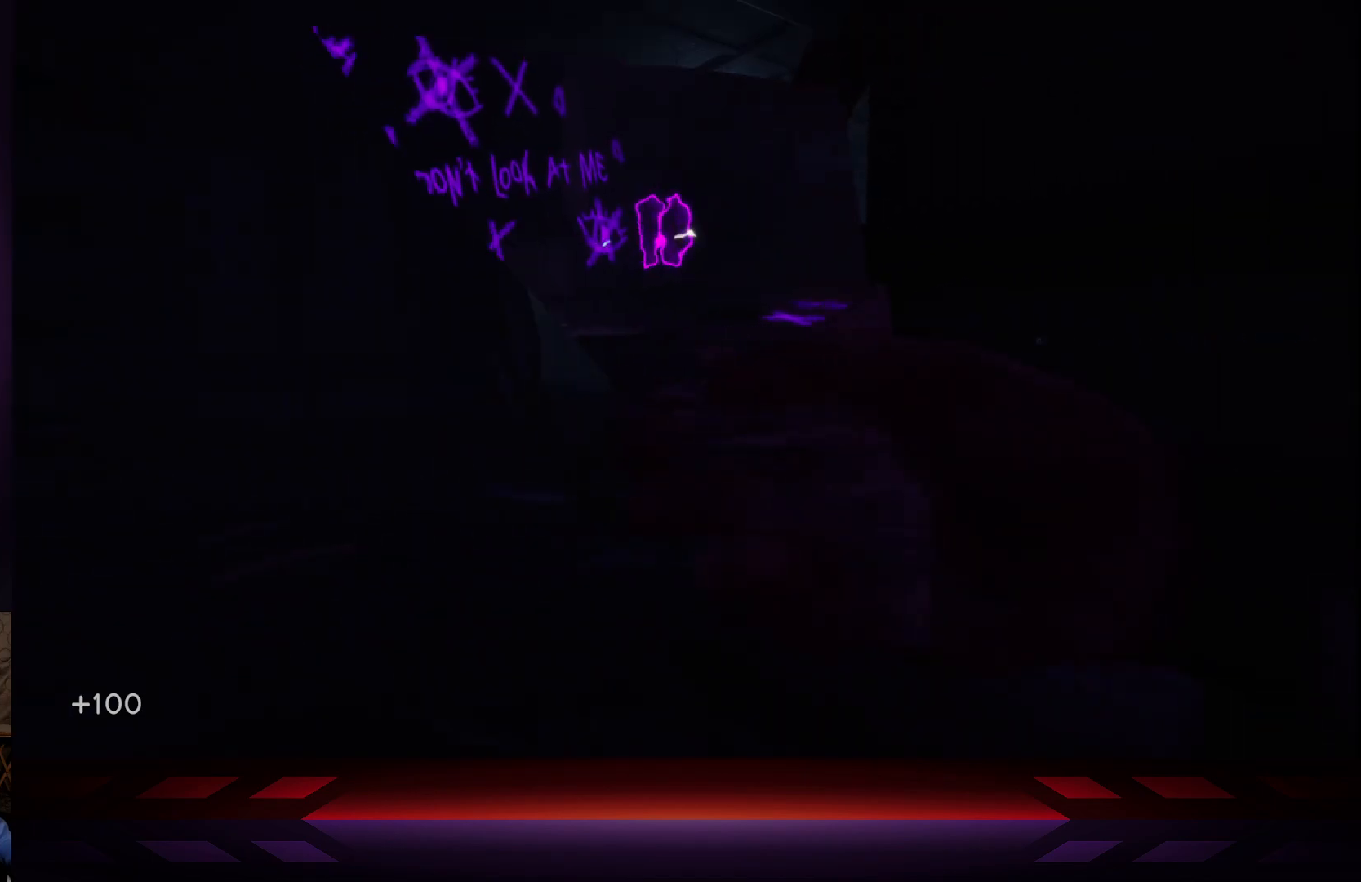
{"buttons": [], "left_stick": "center", "right_stick": "center", "events": [[33, "right_stick", "center"]]}
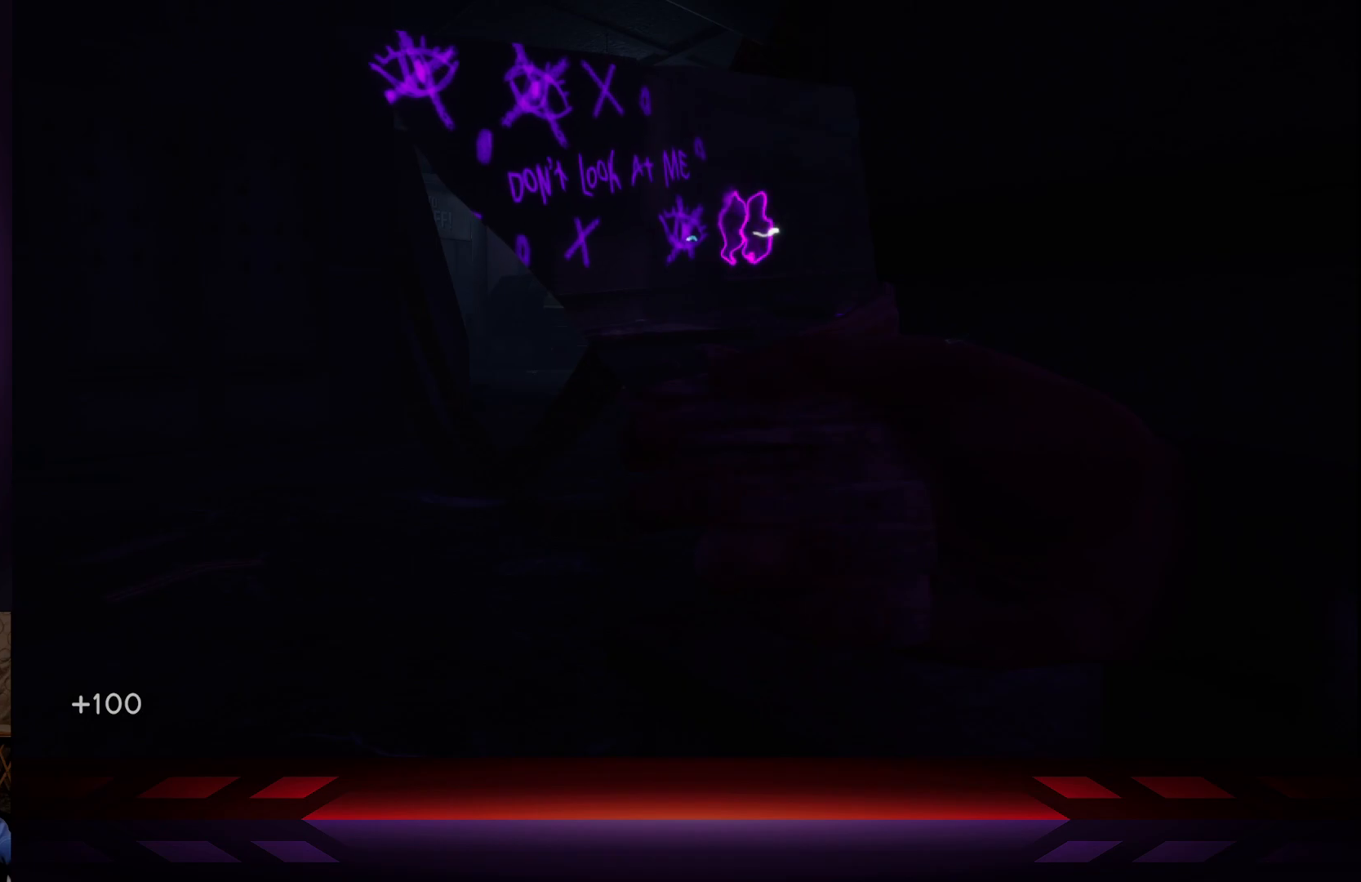
{"buttons": [], "left_stick": "center", "right_stick": "center", "events": []}
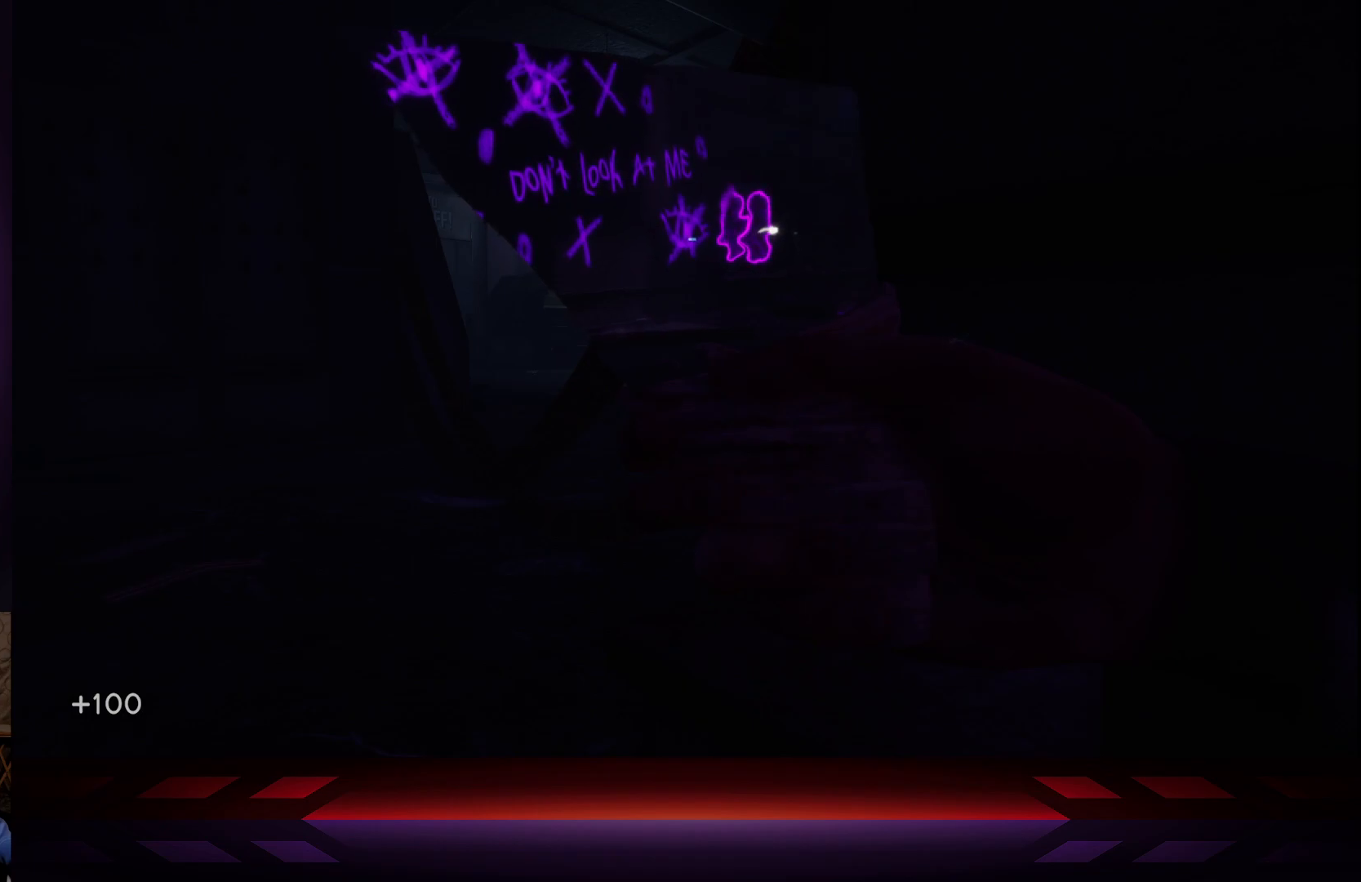
{"buttons": [], "left_stick": "center", "right_stick": "left", "events": [[50, "right_stick", "left"]]}
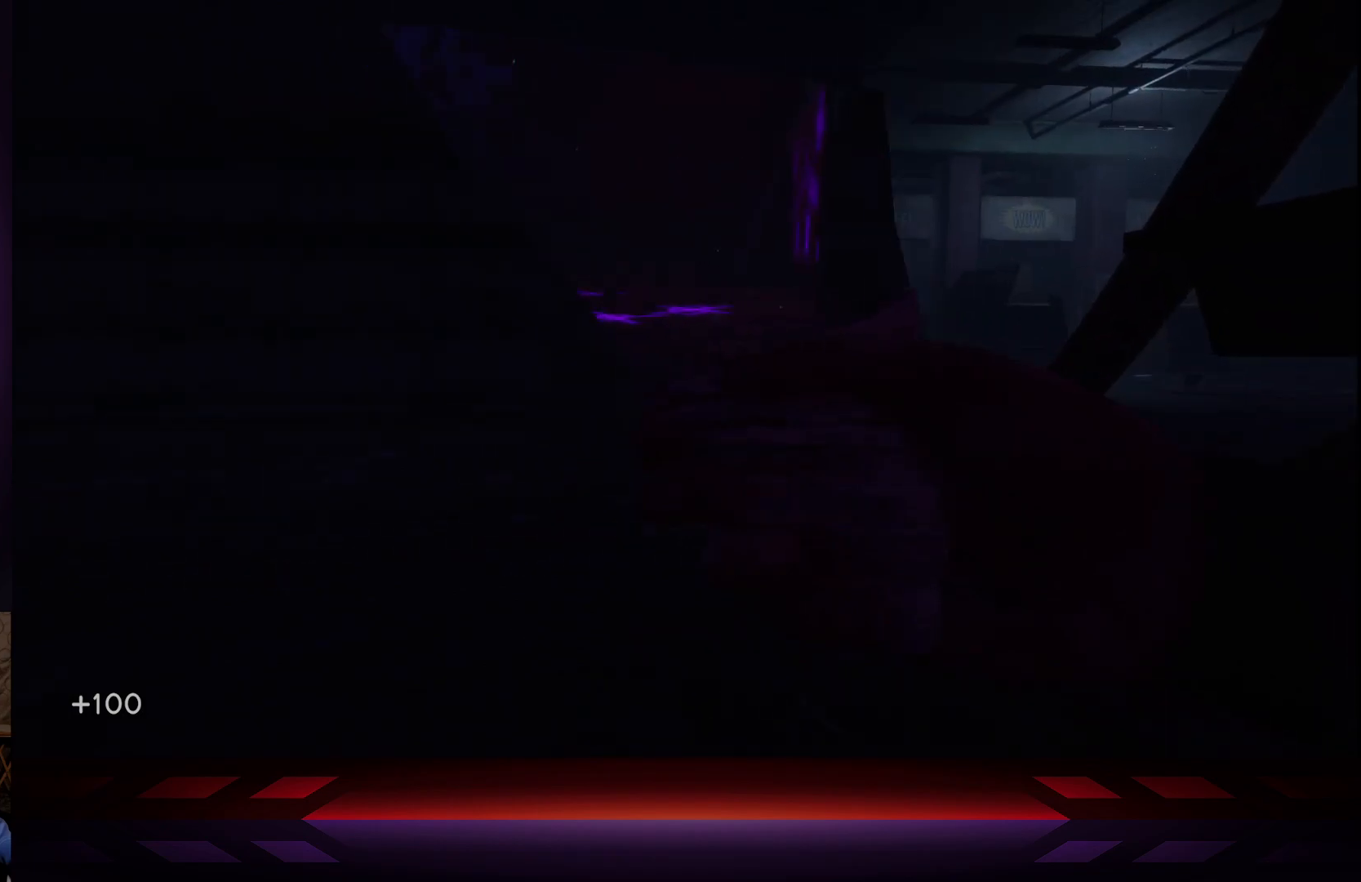
{"buttons": [], "left_stick": "center", "right_stick": "left", "events": []}
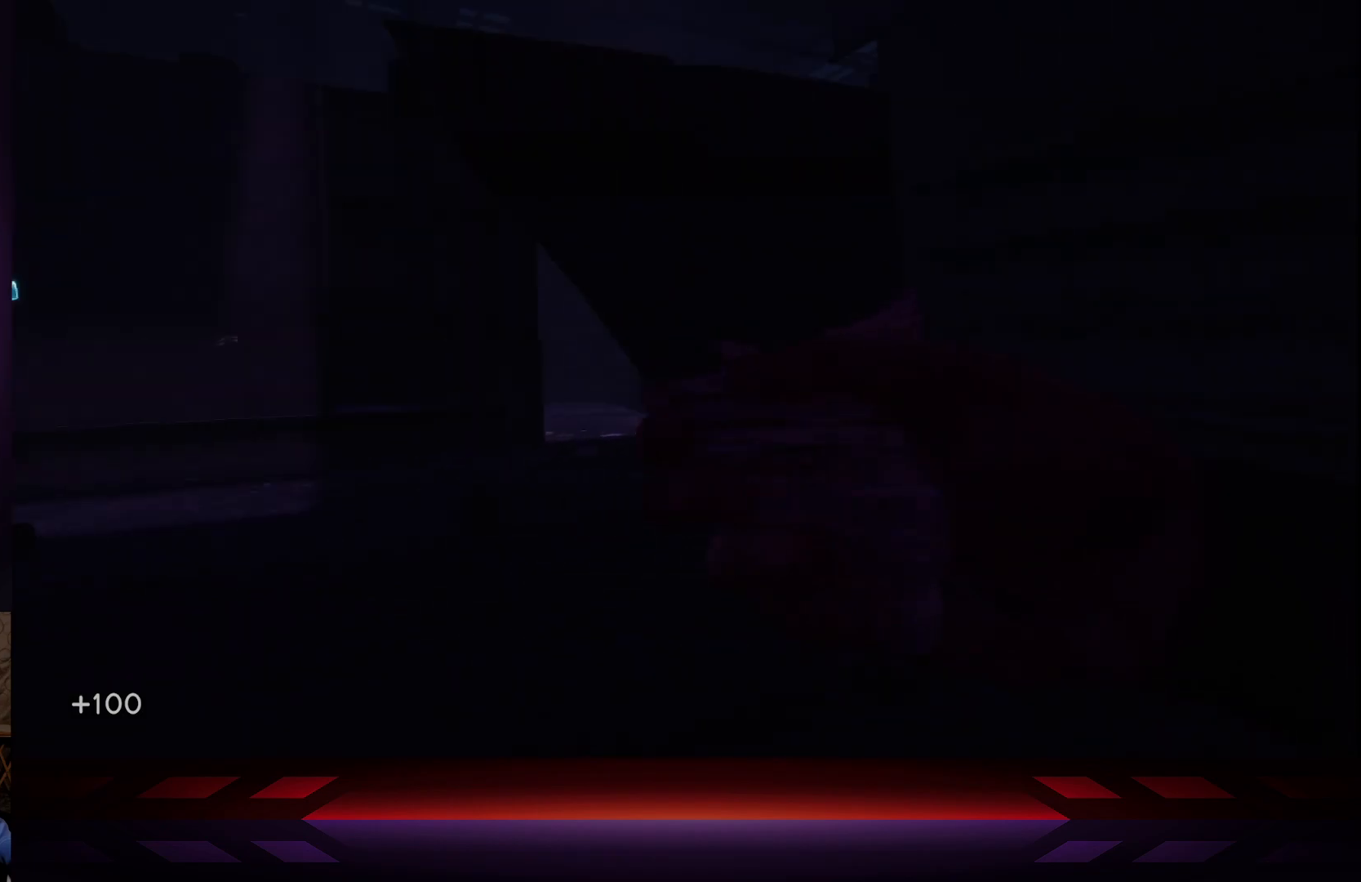
{"buttons": [], "left_stick": "center", "right_stick": "right", "events": [[83, "right_stick", "center"], [383, "right_stick", "right"]]}
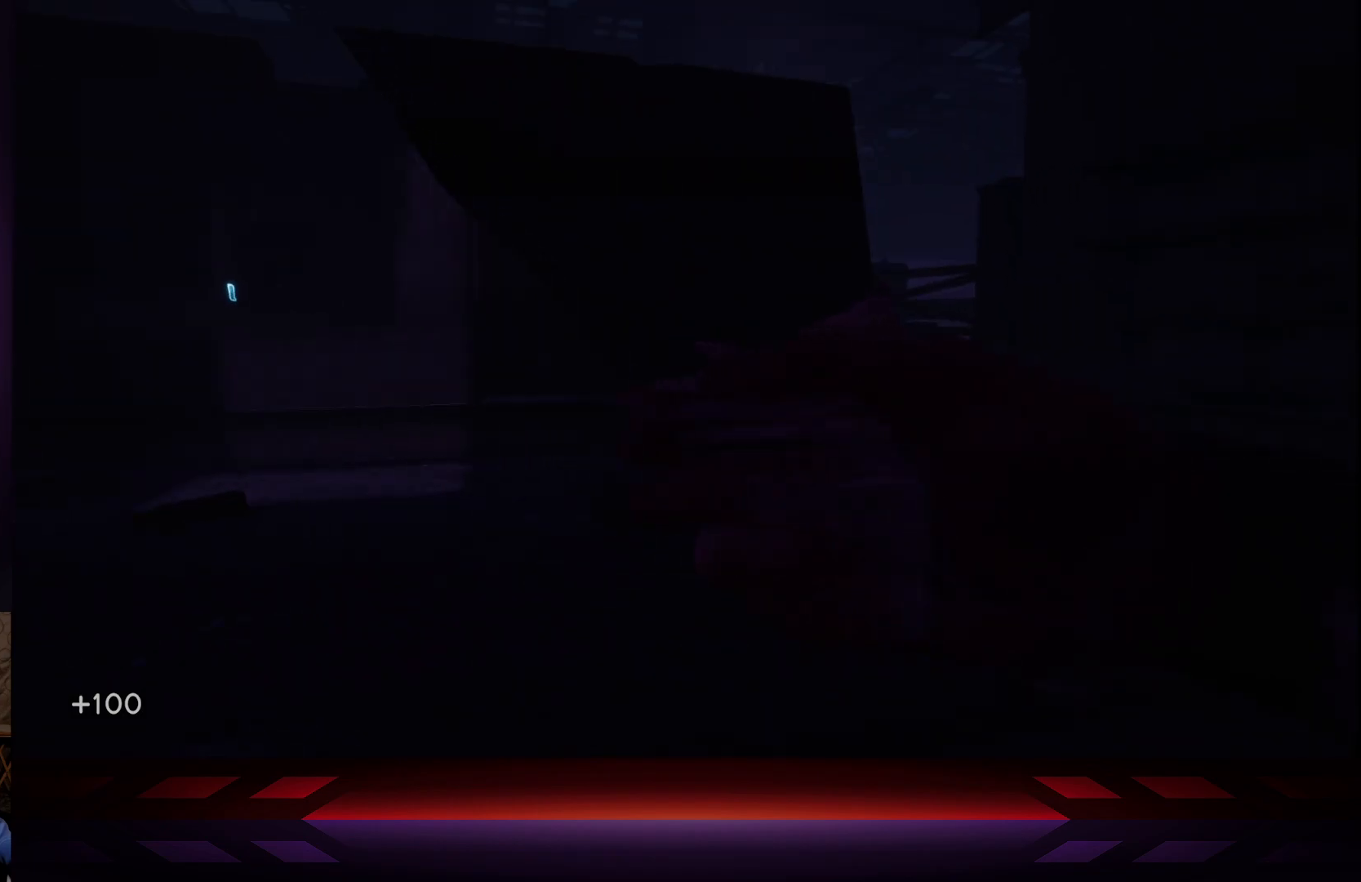
{"buttons": [], "left_stick": "center", "right_stick": "center", "events": [[200, "right_stick", "center"]]}
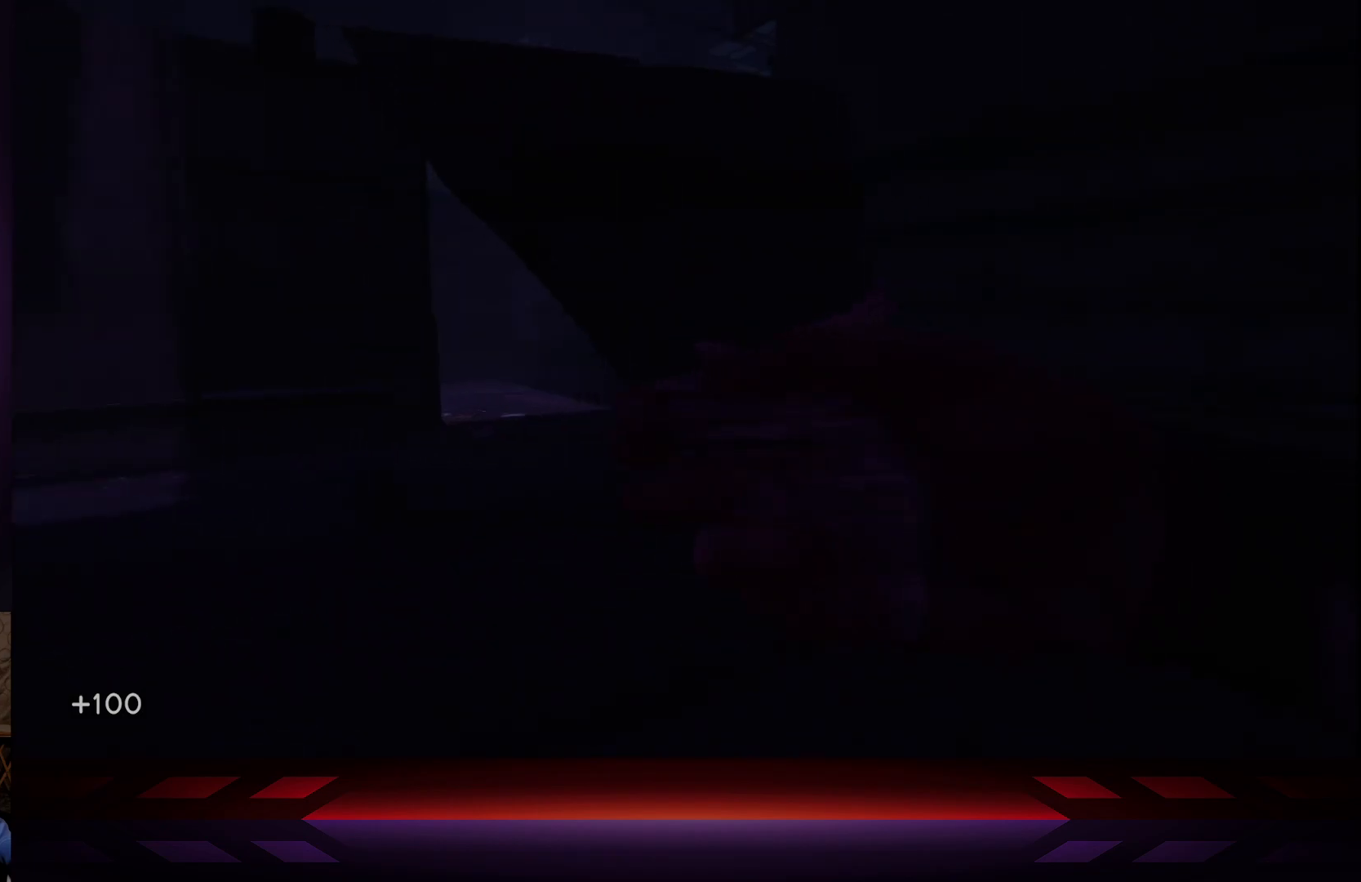
{"buttons": [], "left_stick": "up", "right_stick": "center", "events": [[100, "right_stick", "right"], [133, "left_stick", "up"], [350, "right_stick", "center"]]}
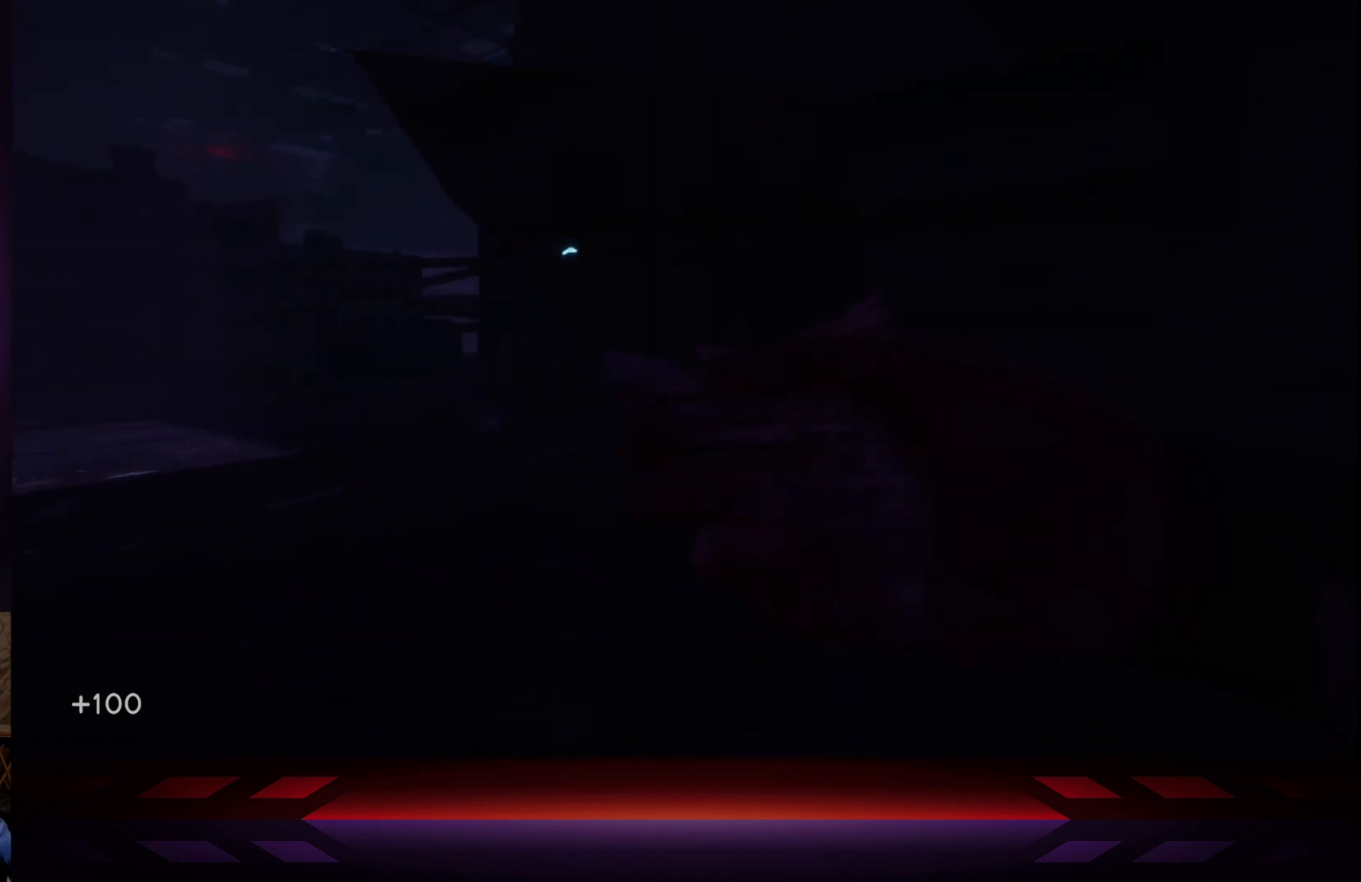
{"buttons": [], "left_stick": "up", "right_stick": "left", "events": [[167, "right_stick", "left"]]}
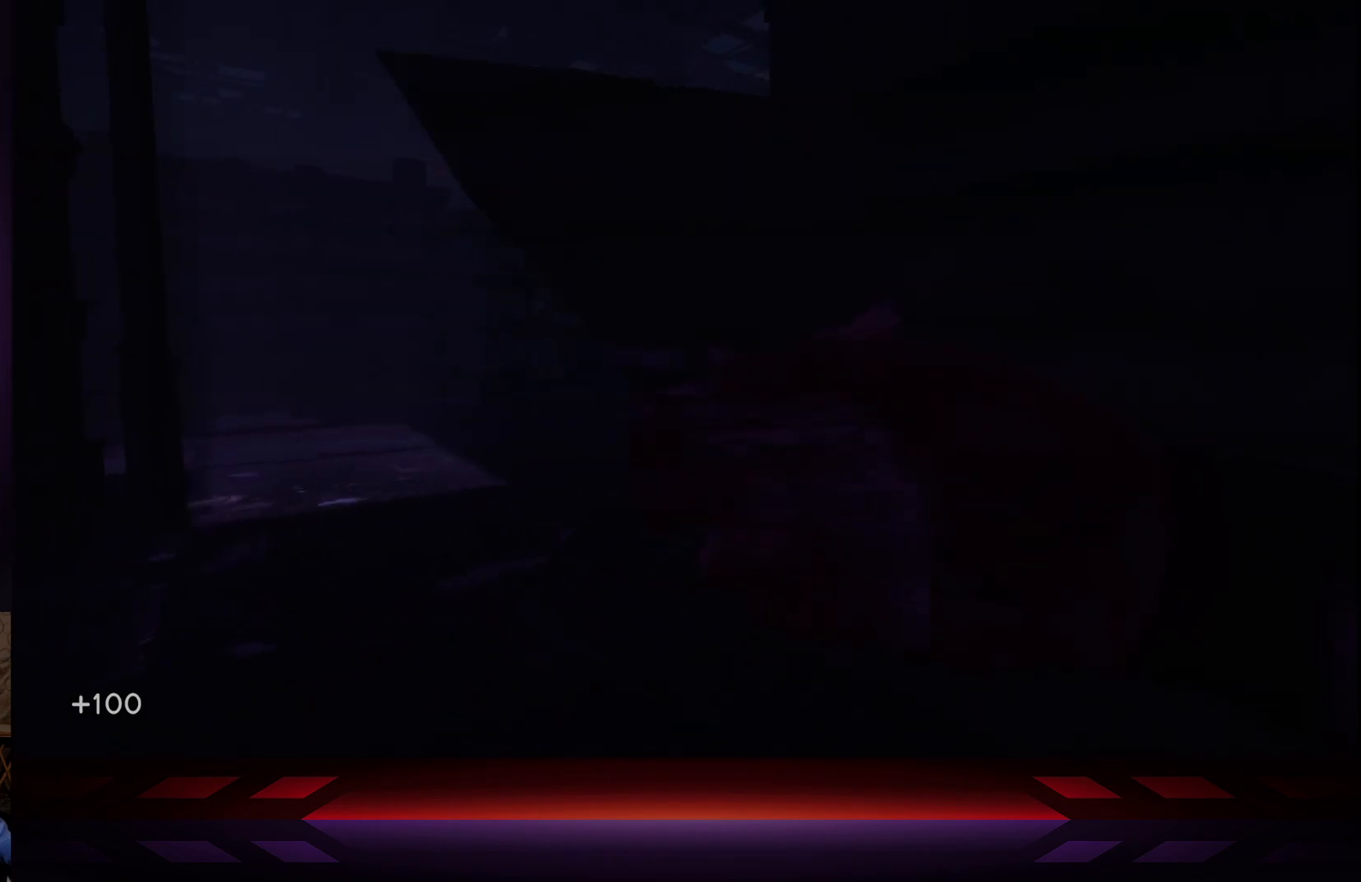
{"buttons": [], "left_stick": "up-right", "right_stick": "left", "events": [[267, "left_stick", "up-right"]]}
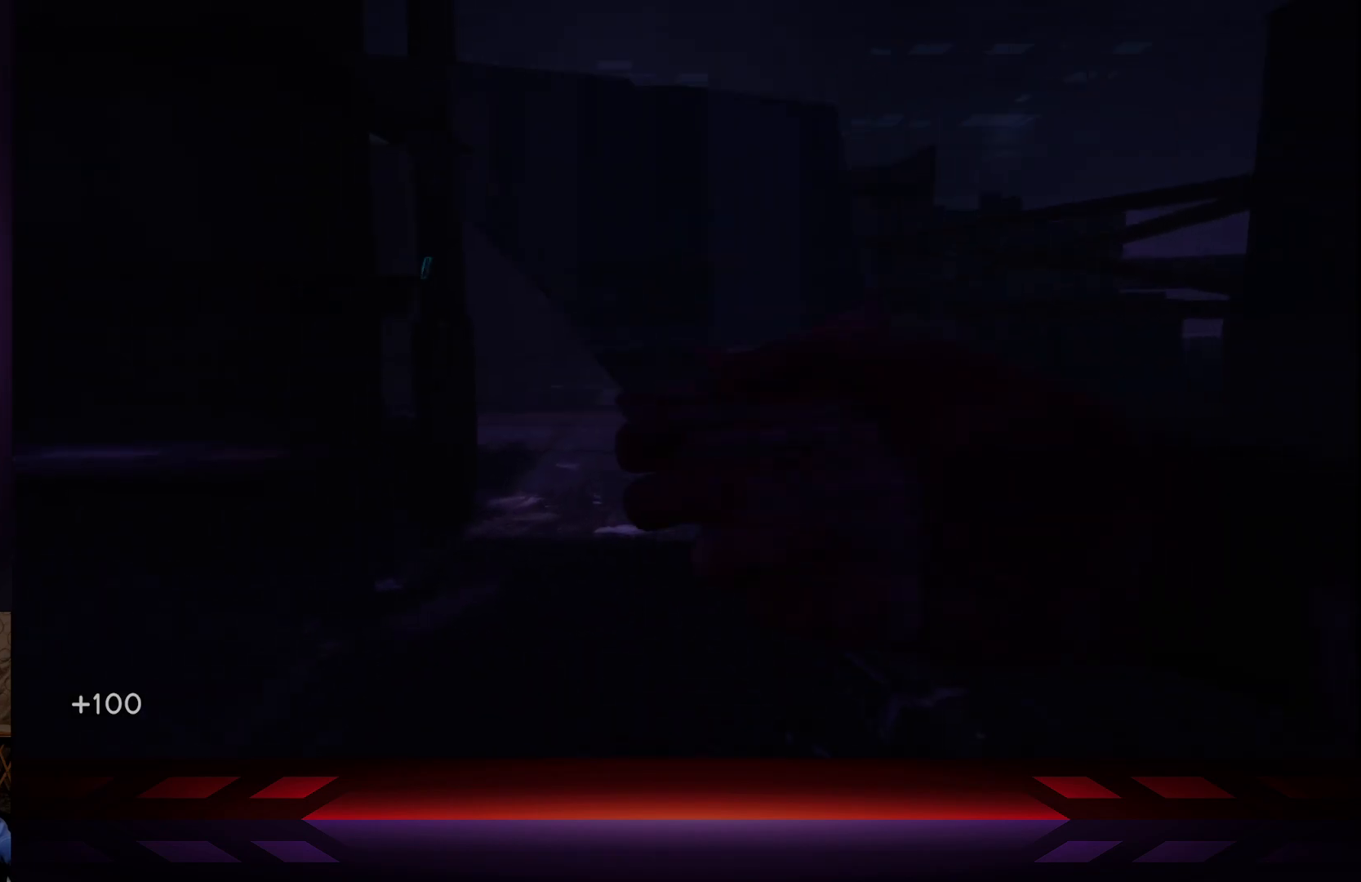
{"buttons": [], "left_stick": "up-right", "right_stick": "center", "events": [[483, "right_stick", "center"]]}
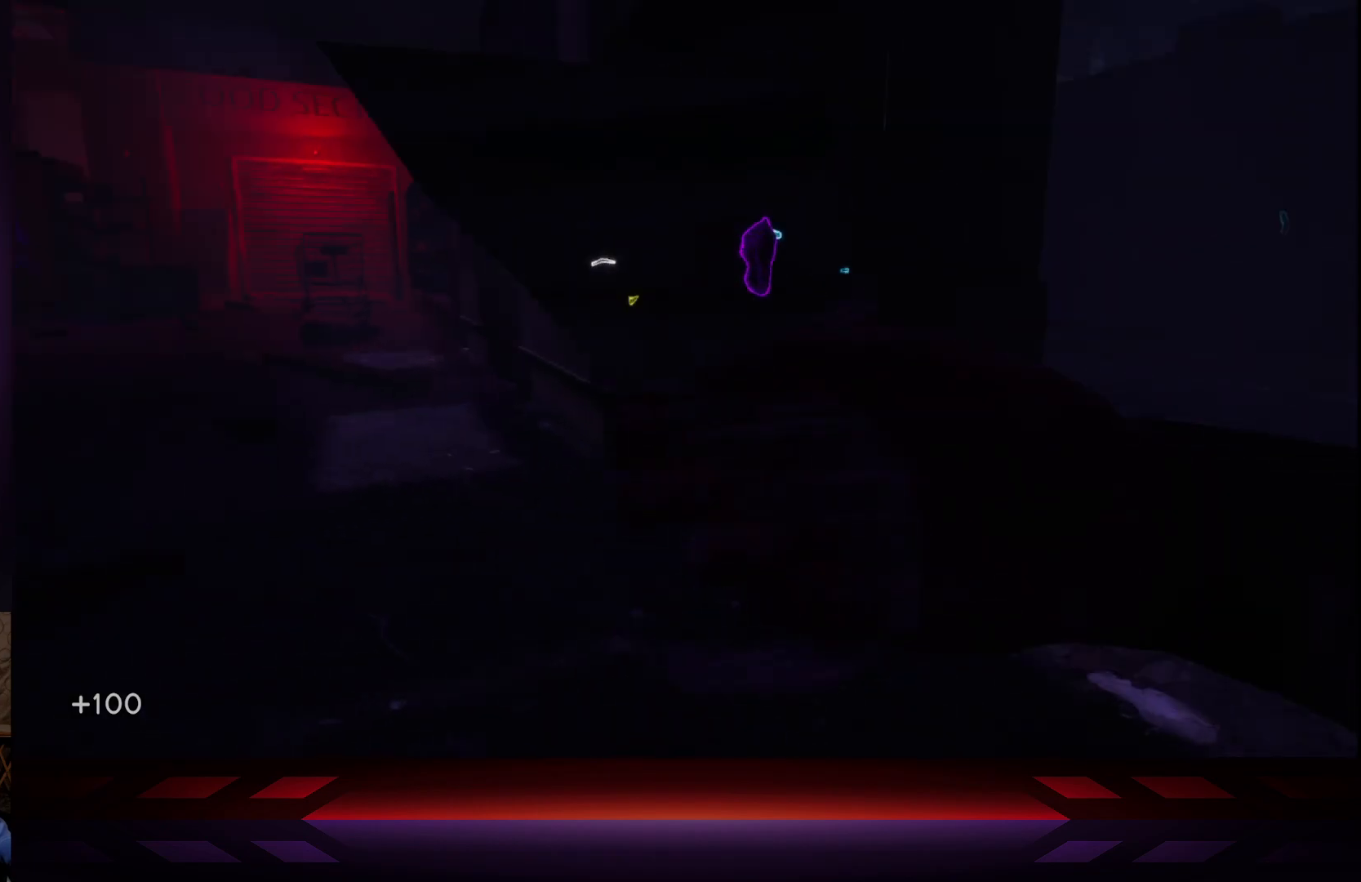
{"buttons": [], "left_stick": "up-right", "right_stick": "center", "events": []}
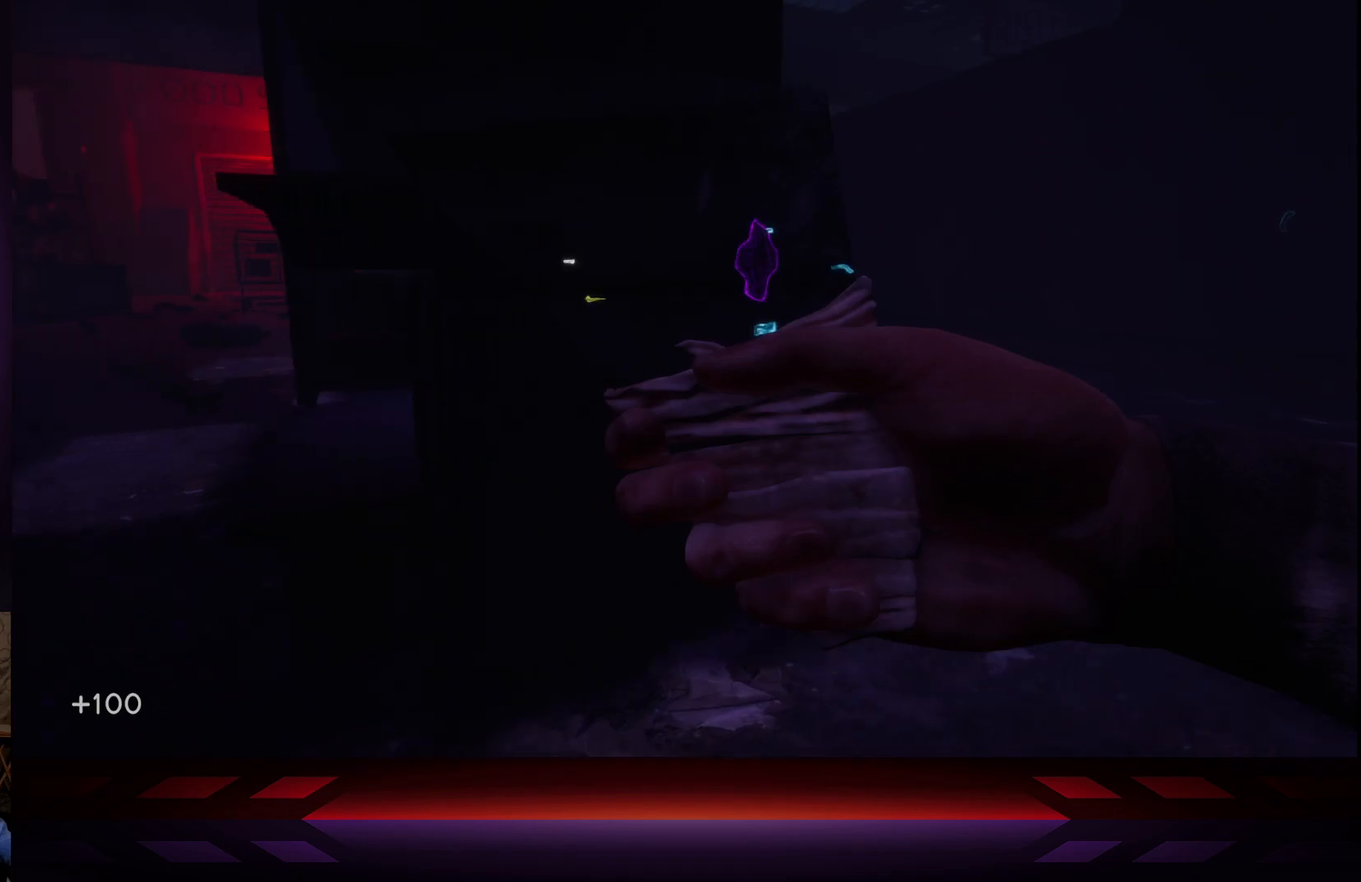
{"buttons": [], "left_stick": "up-right", "right_stick": "center", "events": [[83, "L2", "down"], [333, "L2", "up"]]}
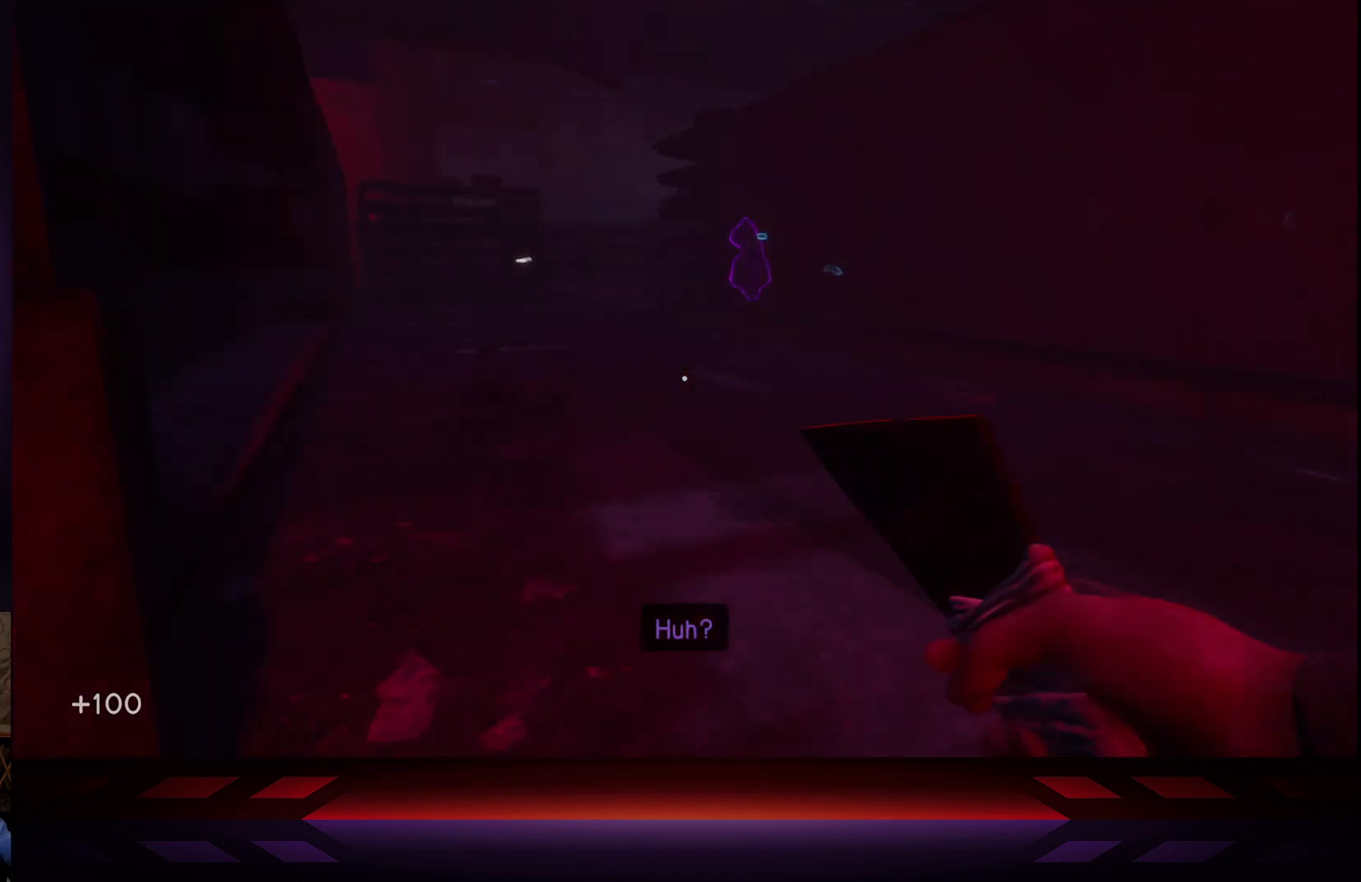
{"buttons": [], "left_stick": "up", "right_stick": "center", "events": [[133, "L3", "down"], [133, "left_stick", "up"], [350, "L3", "up"]]}
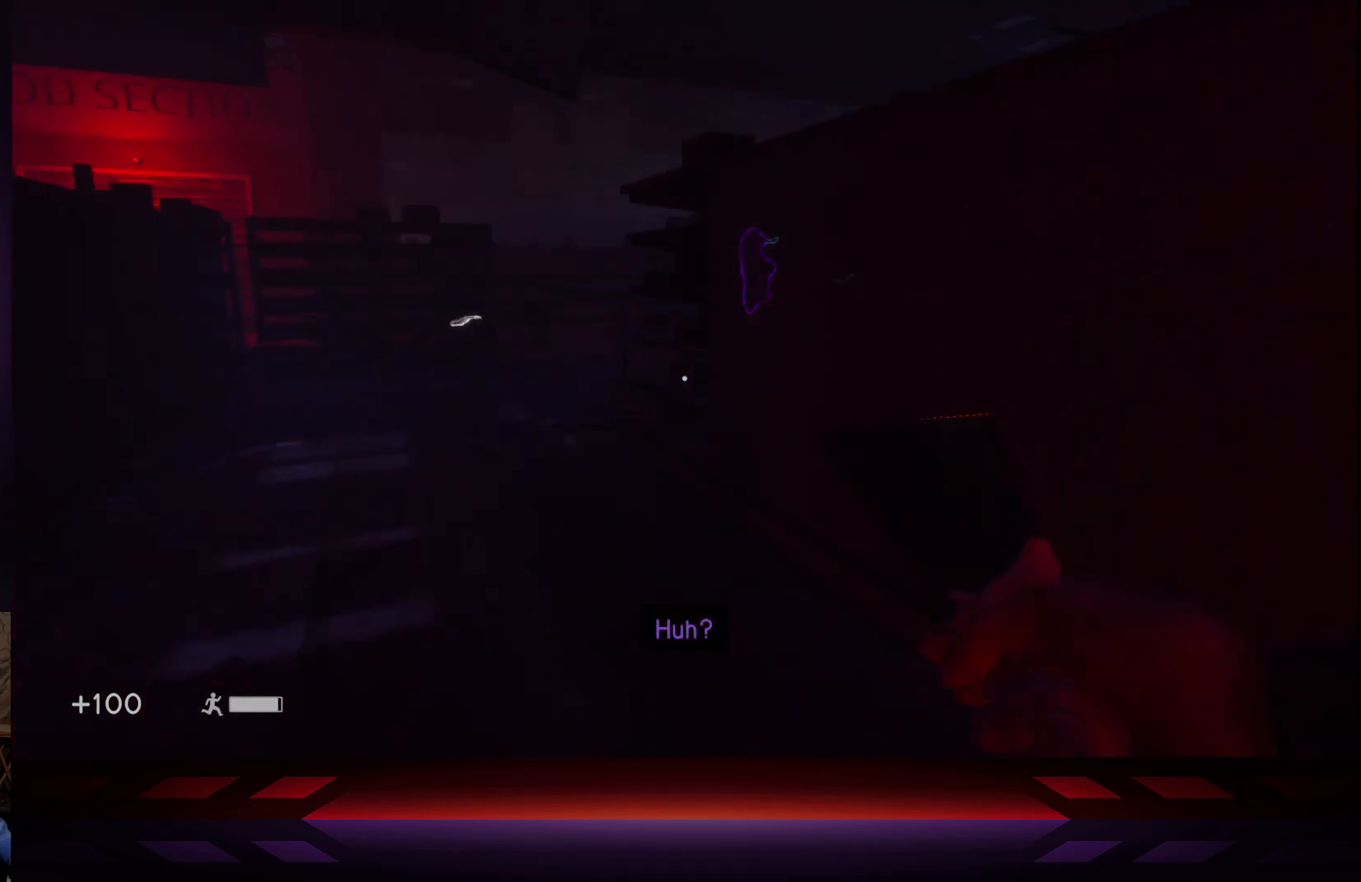
{"buttons": [], "left_stick": "up", "right_stick": "center", "events": []}
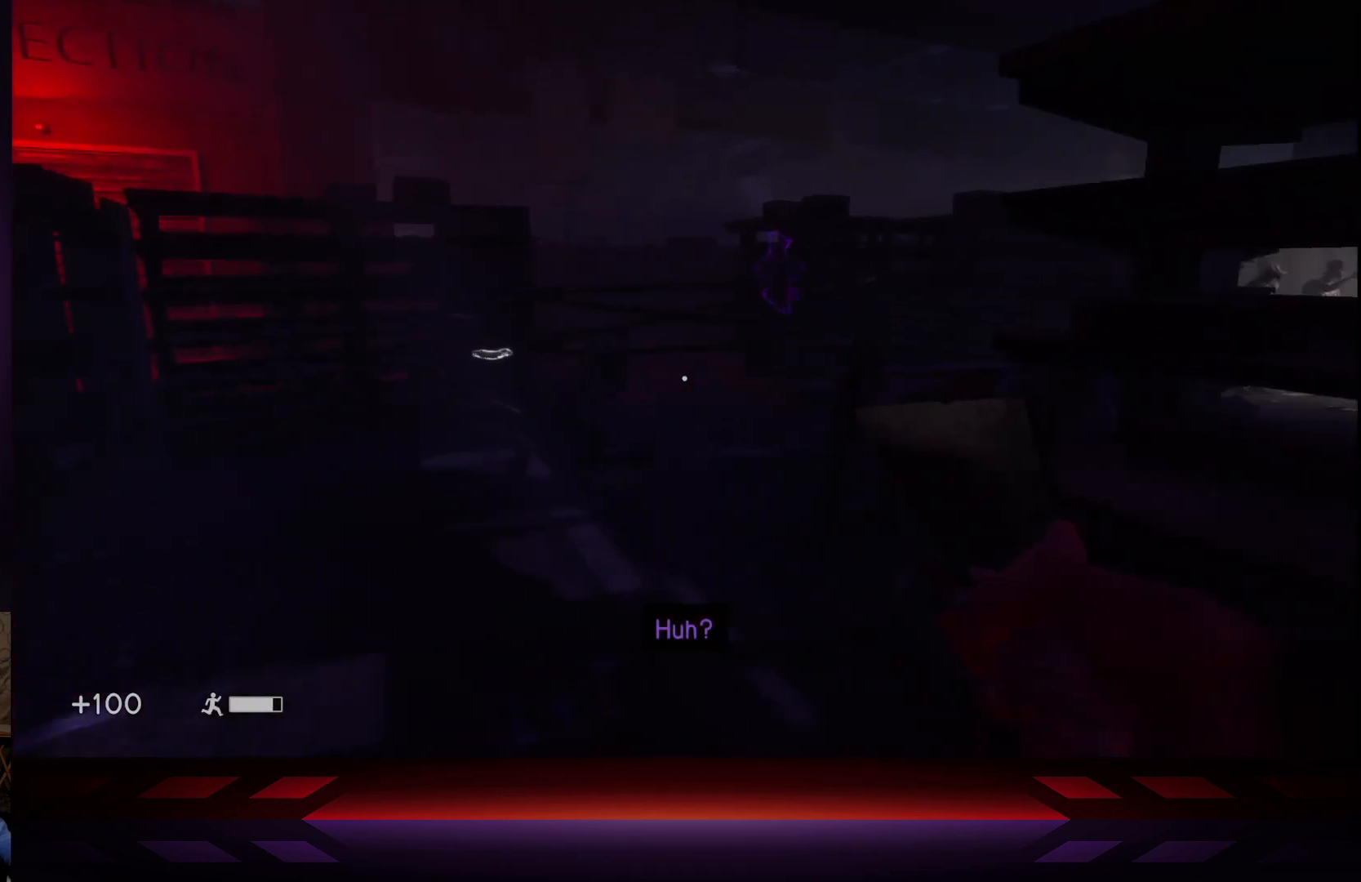
{"buttons": [], "left_stick": "up", "right_stick": "center", "events": [[83, "right_stick", "right"], [283, "right_stick", "center"]]}